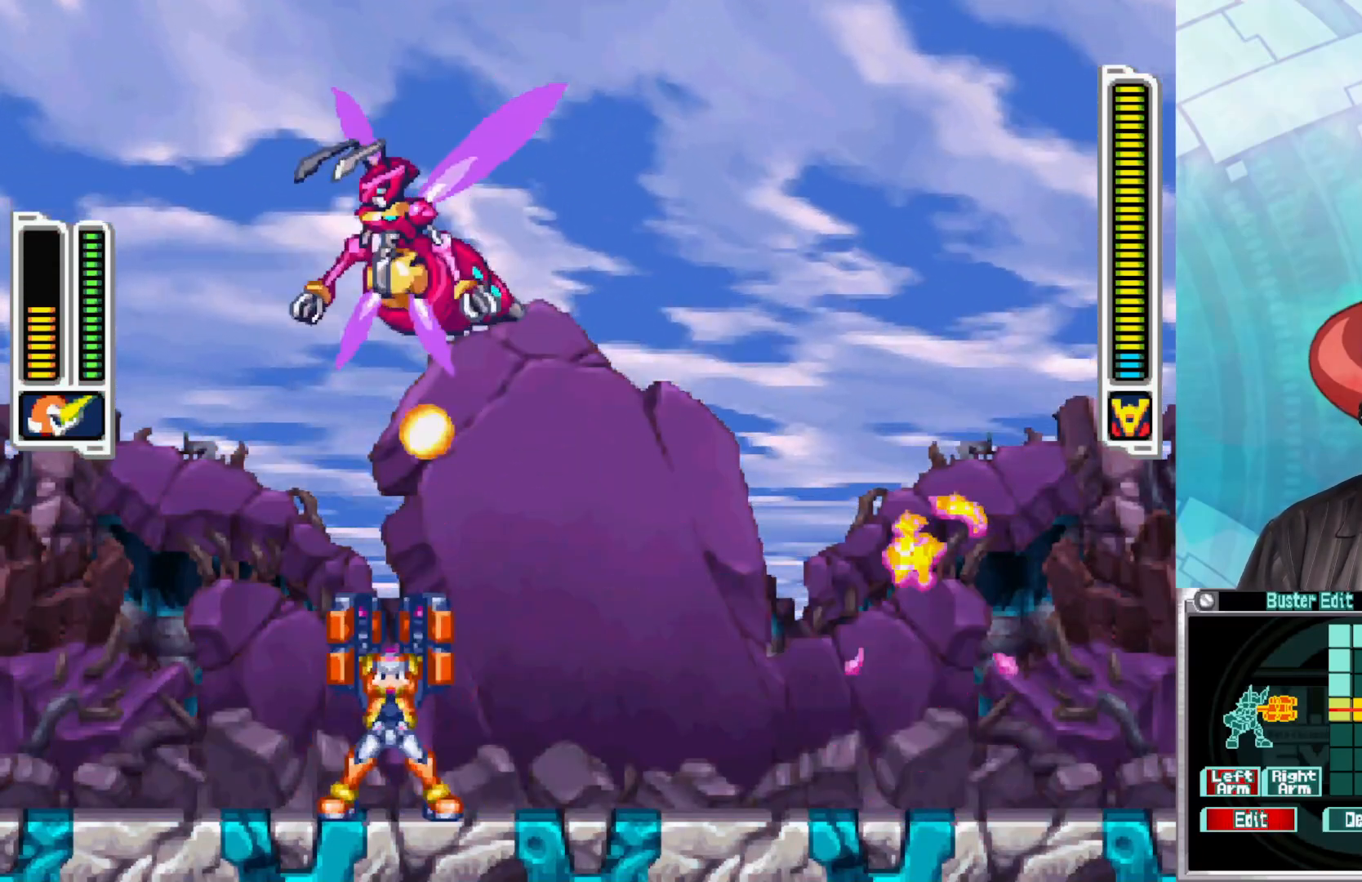
Gameplay with a controller (Xbox layout); each line is a JSON object with the inputs held at the frame after it. "events" lists button and stick changes between this image and that frame as [ms after this image, input, new state], when the widget could be followed in between.
{"buttons": ["X"], "left_stick": "up", "right_stick": "center", "events": [[133, "X", "down"], [283, "X", "up"], [333, "X", "down"], [417, "X", "up"], [483, "X", "down"]]}
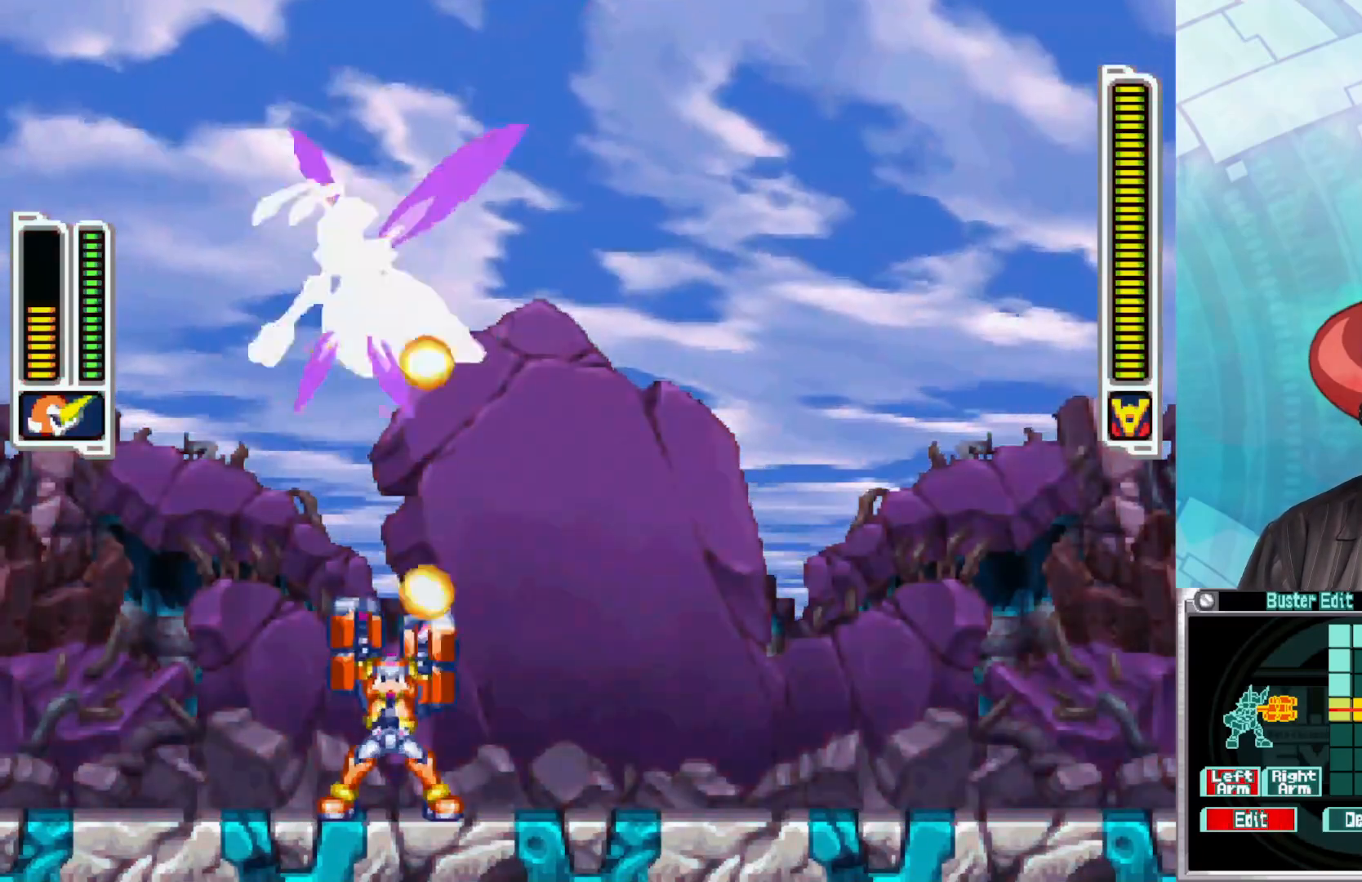
{"buttons": [], "left_stick": "up", "right_stick": "center", "events": [[83, "X", "up"], [150, "X", "down"], [217, "X", "up"]]}
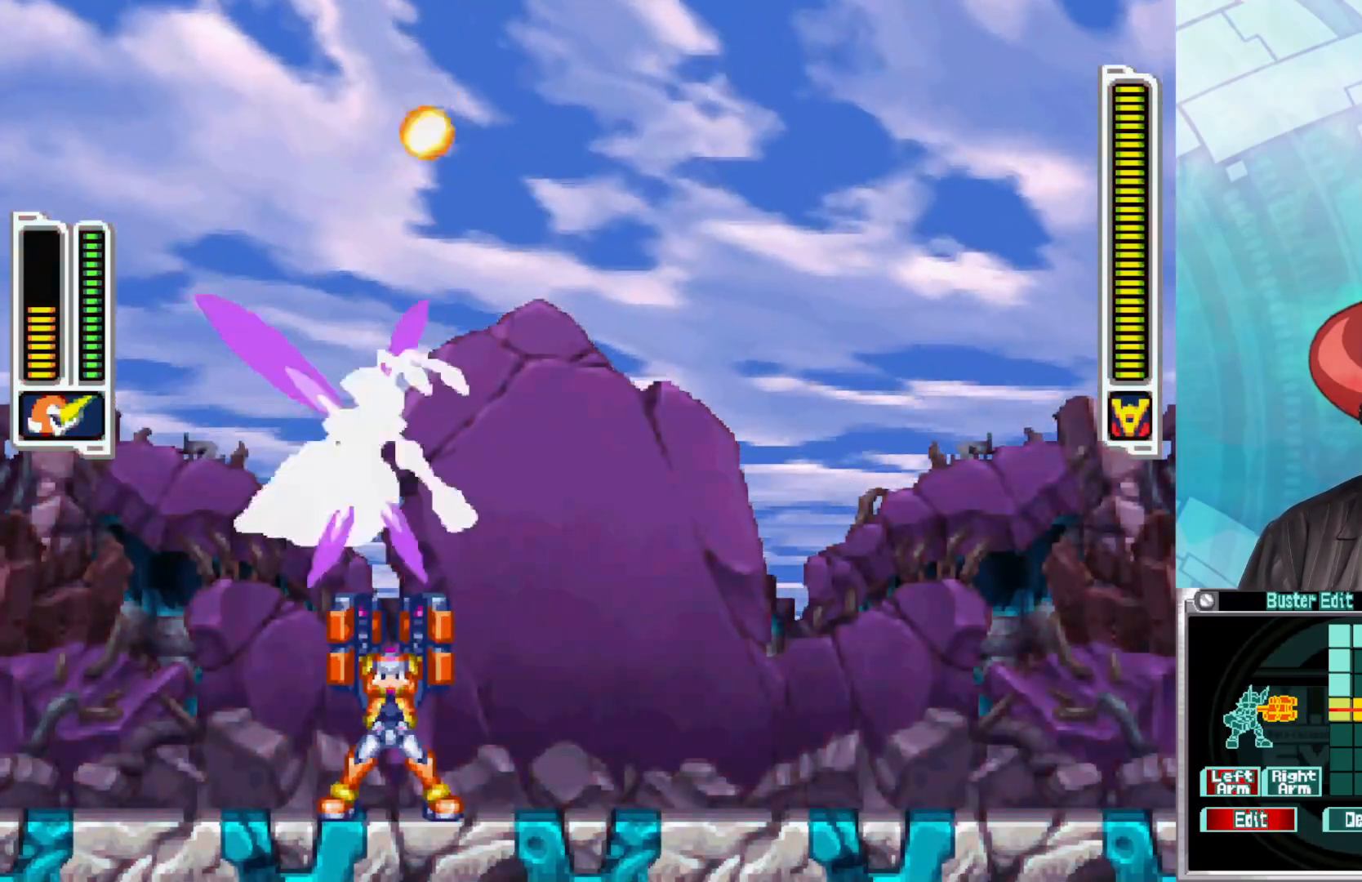
{"buttons": [], "left_stick": "up-right", "right_stick": "center", "events": [[17, "X", "down"], [83, "X", "up"], [150, "left_stick", "up-right"], [217, "B", "down"], [400, "B", "up"]]}
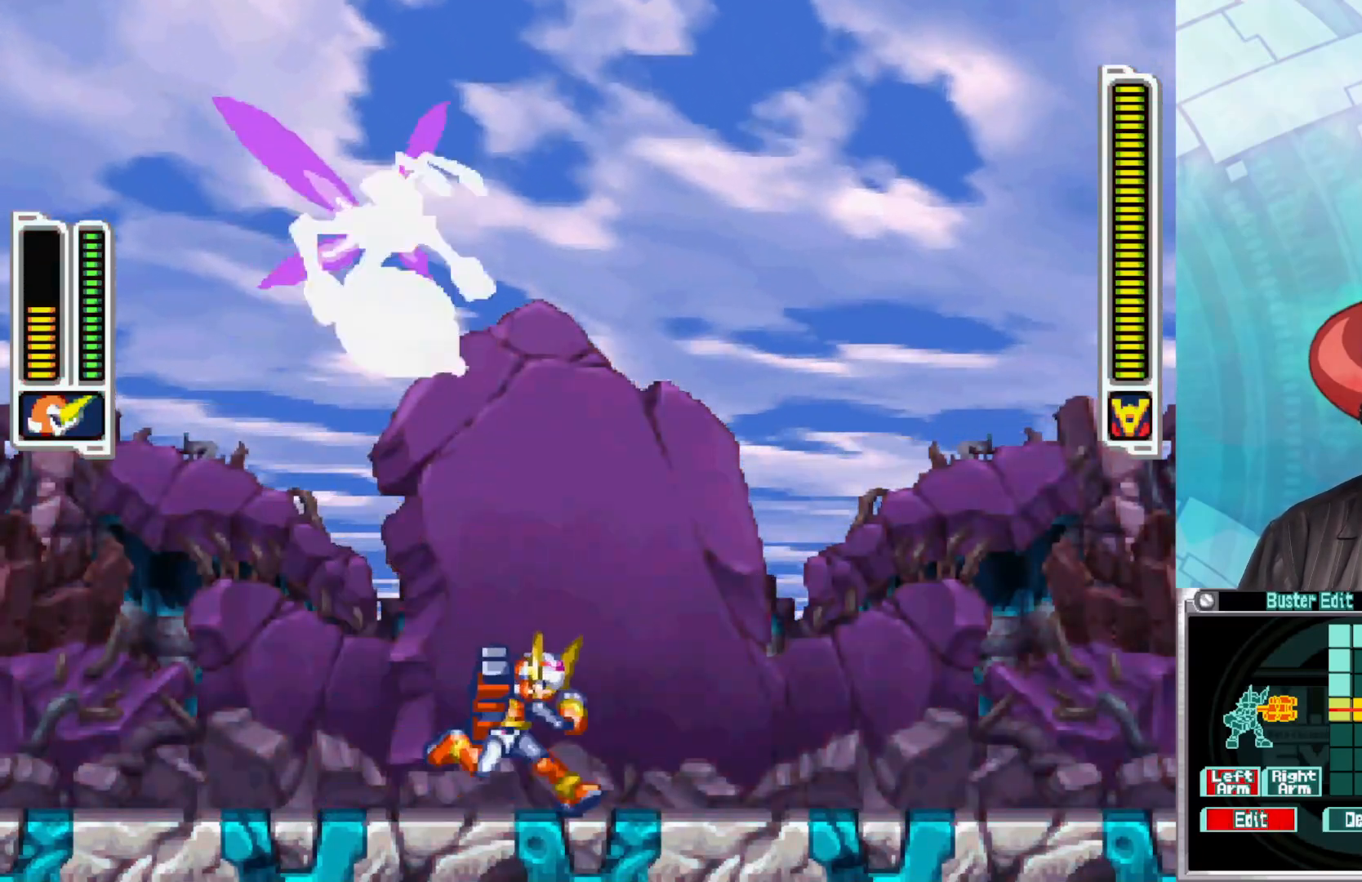
{"buttons": [], "left_stick": "up-left", "right_stick": "center", "events": [[83, "left_stick", "up-left"]]}
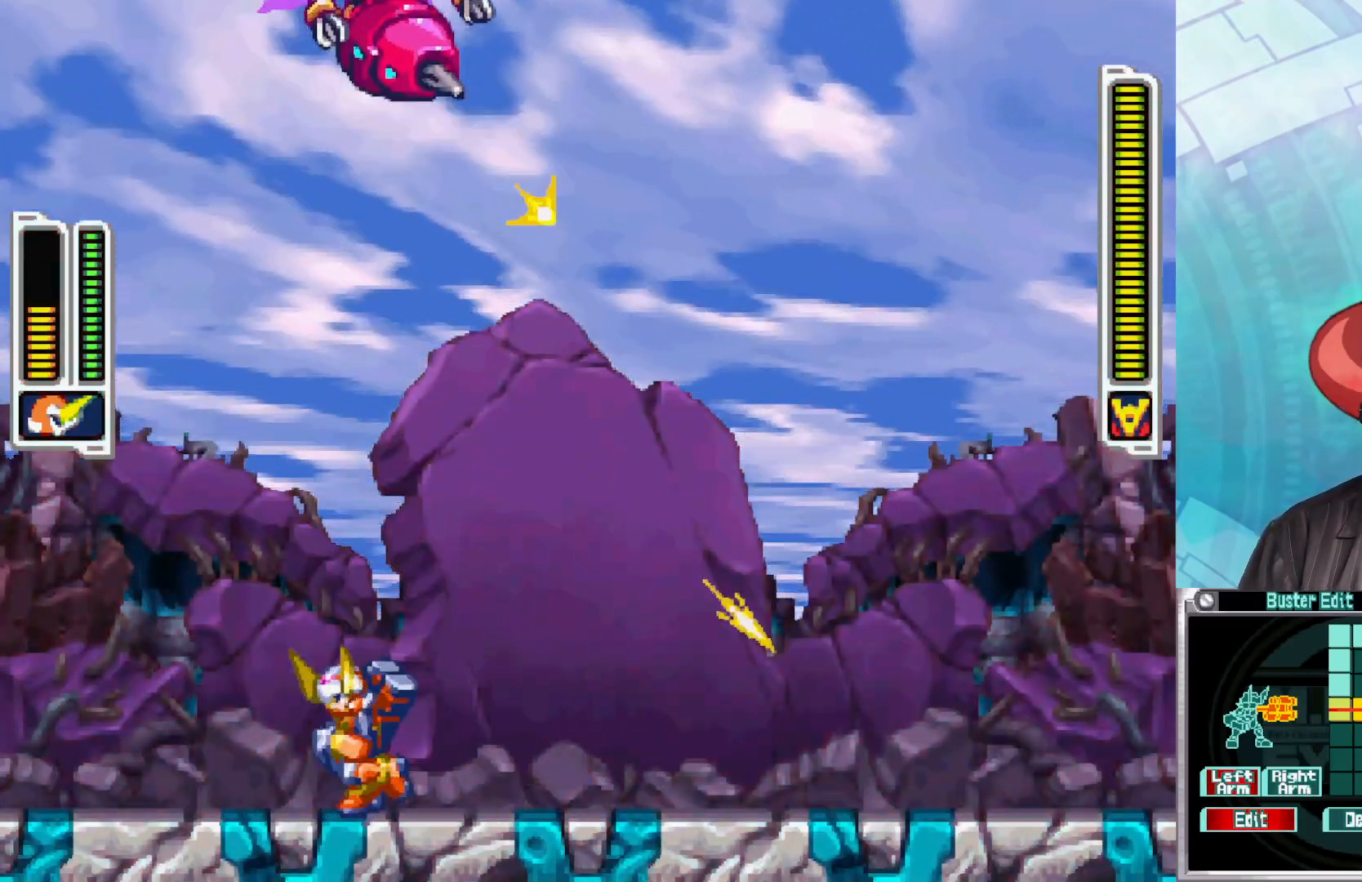
{"buttons": [], "left_stick": "up-right", "right_stick": "center", "events": [[17, "left_stick", "up"], [50, "X", "down"], [133, "X", "up"], [200, "X", "down"], [300, "X", "up"], [417, "left_stick", "up-right"]]}
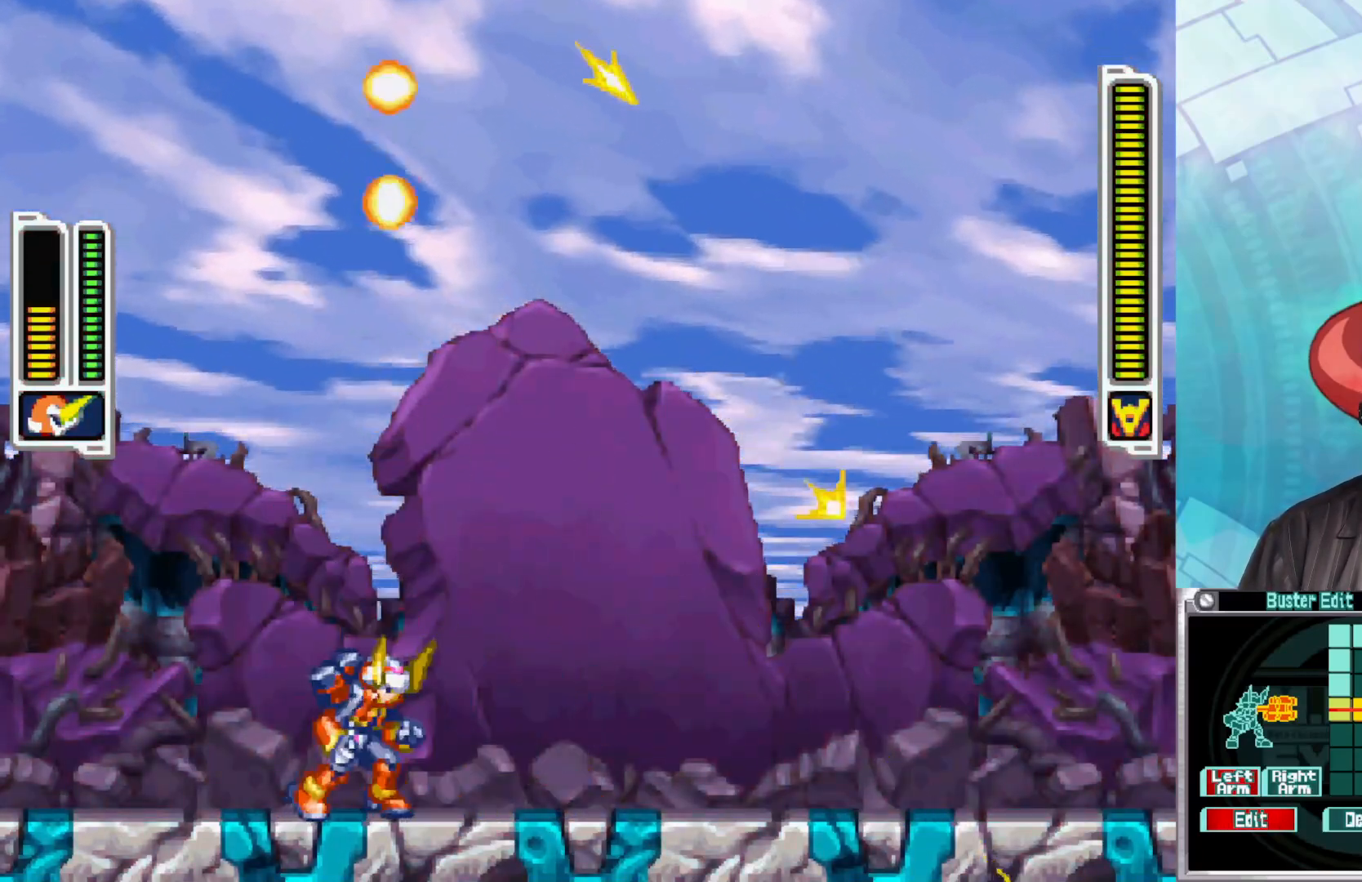
{"buttons": [], "left_stick": "right", "right_stick": "center", "events": [[33, "left_stick", "right"], [217, "left_stick", "center"], [483, "left_stick", "right"]]}
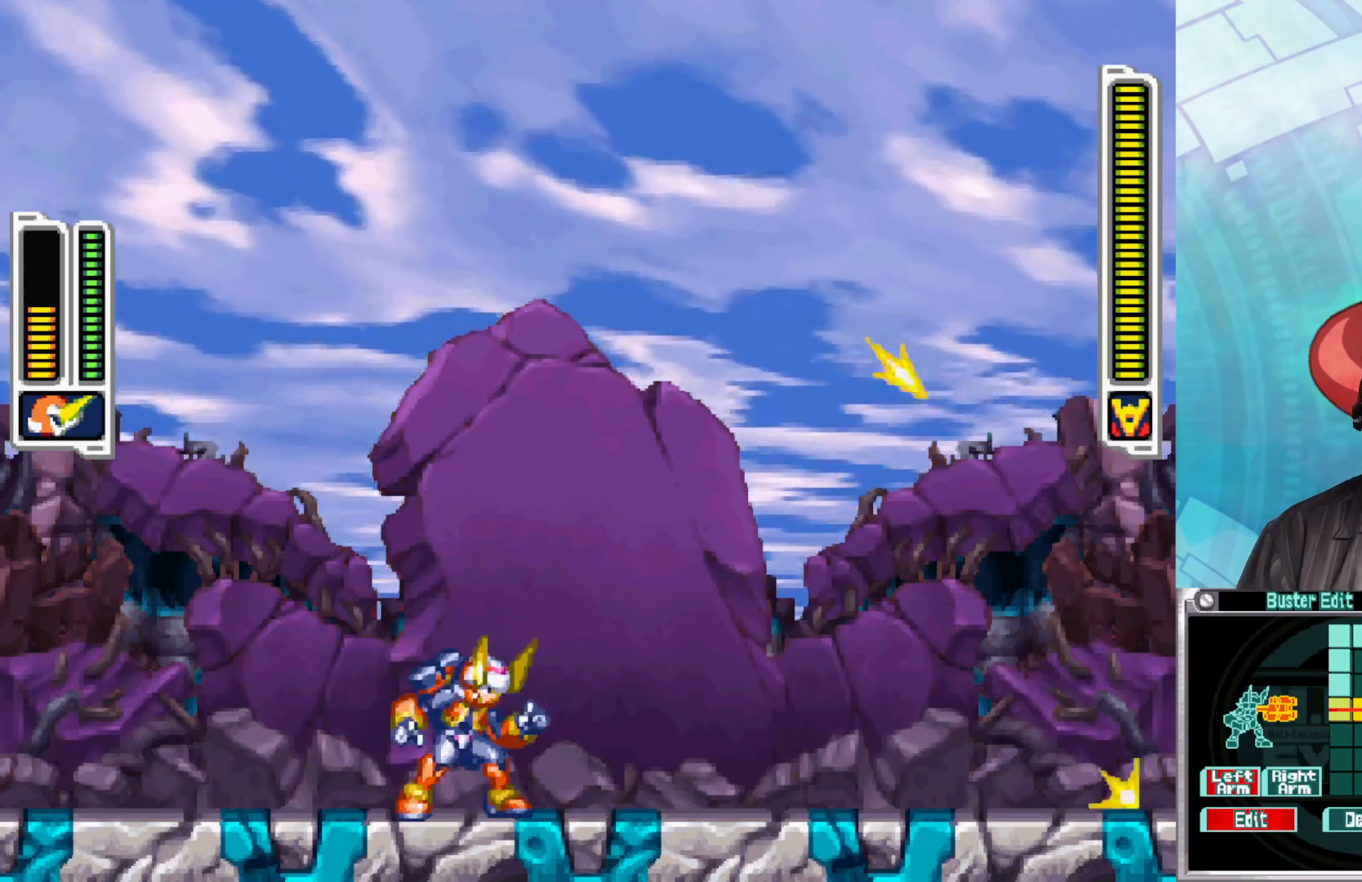
{"buttons": [], "left_stick": "right", "right_stick": "center", "events": [[117, "left_stick", "center"], [250, "left_stick", "right"]]}
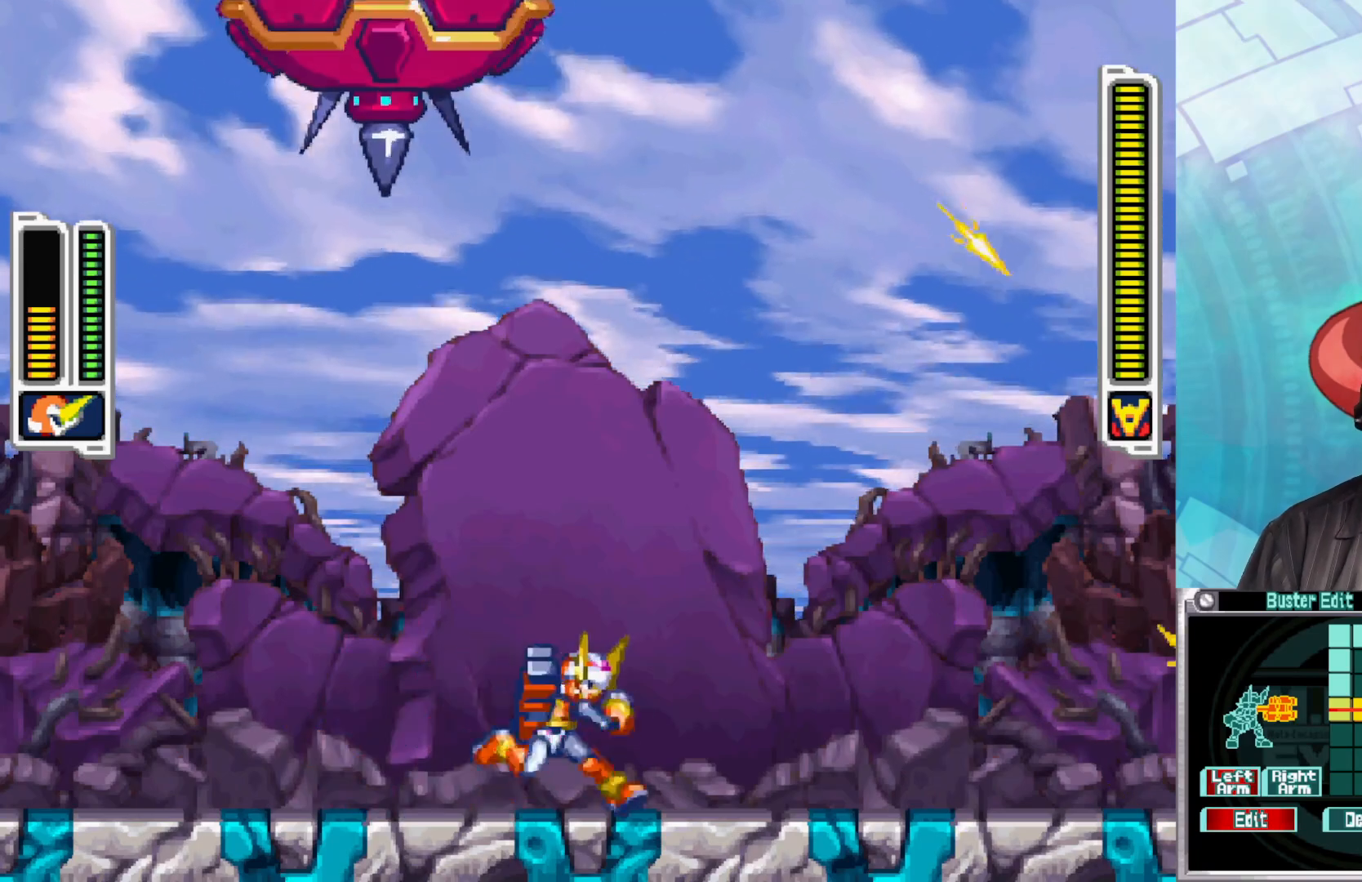
{"buttons": [], "left_stick": "right", "right_stick": "center", "events": [[33, "left_stick", "center"], [333, "left_stick", "left"], [450, "left_stick", "right"]]}
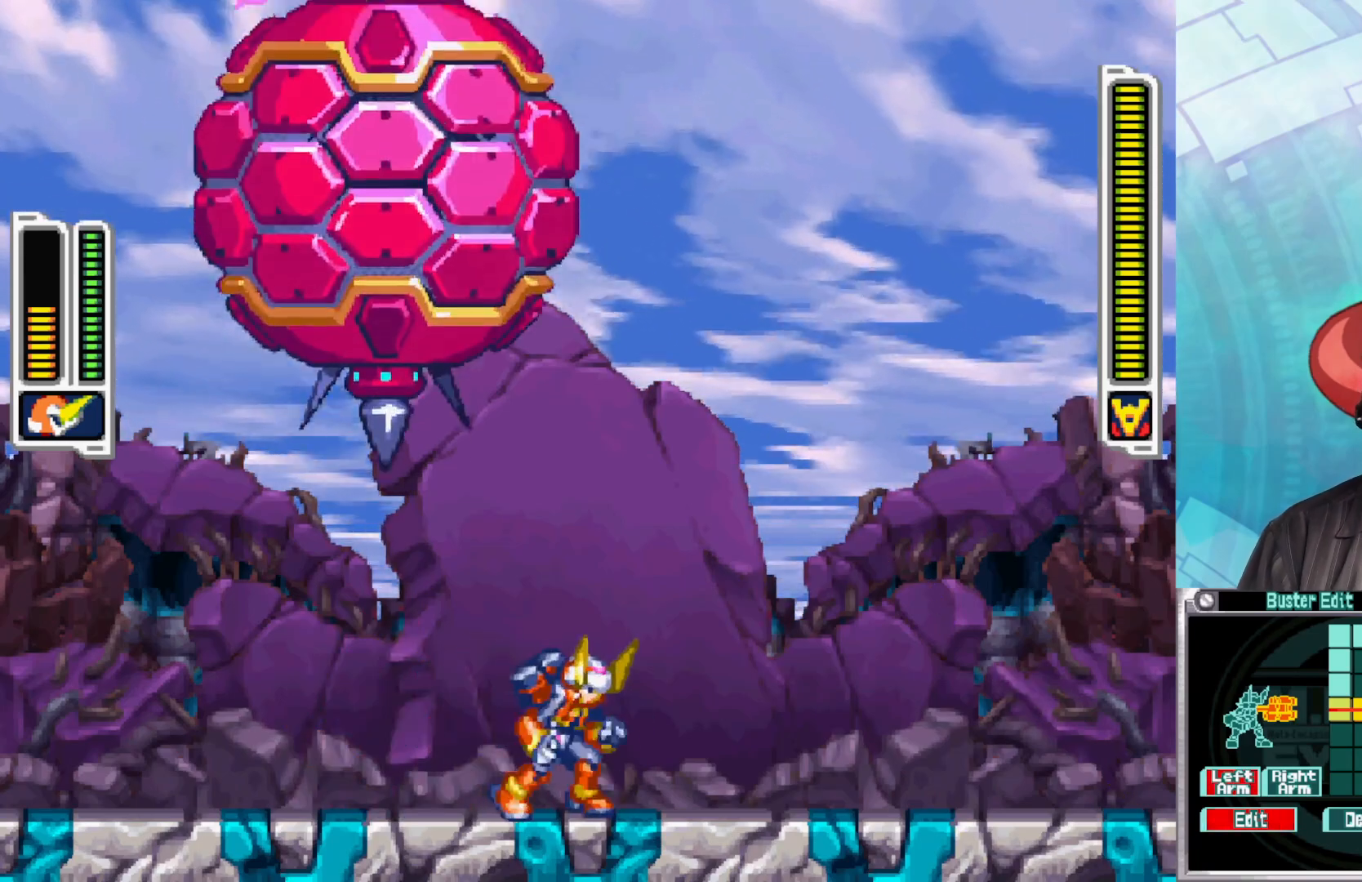
{"buttons": ["X"], "left_stick": "up", "right_stick": "center", "events": [[83, "left_stick", "up"], [150, "X", "down"], [200, "X", "up"], [283, "X", "down"], [367, "X", "up"], [450, "X", "down"]]}
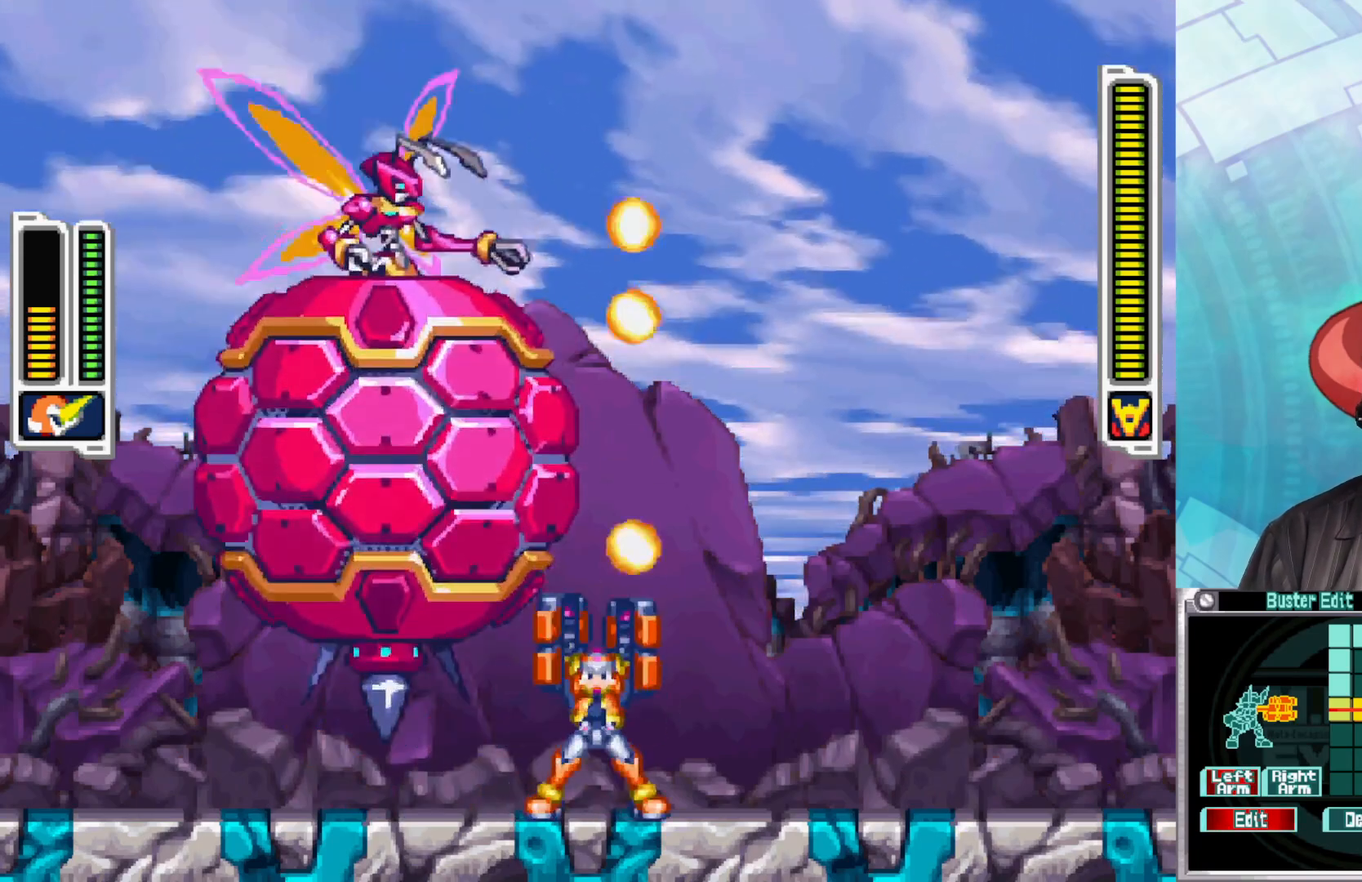
{"buttons": ["B"], "left_stick": "right", "right_stick": "center", "events": [[17, "X", "up"], [133, "left_stick", "right"], [167, "B", "down"]]}
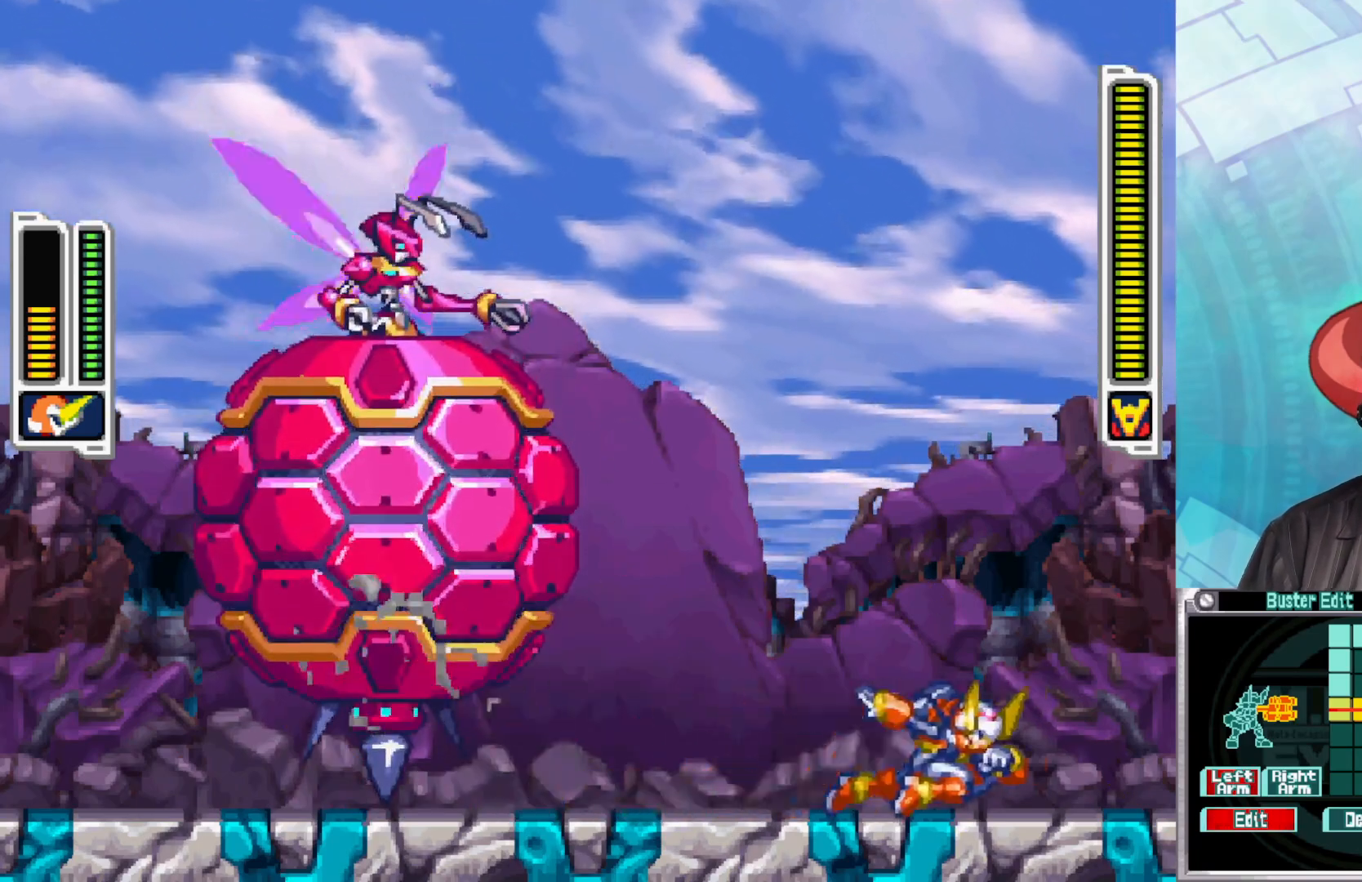
{"buttons": ["Y"], "left_stick": "center", "right_stick": "center", "events": [[83, "left_stick", "up-right"], [167, "B", "up"], [333, "left_stick", "up-left"], [450, "left_stick", "center"], [467, "Y", "down"]]}
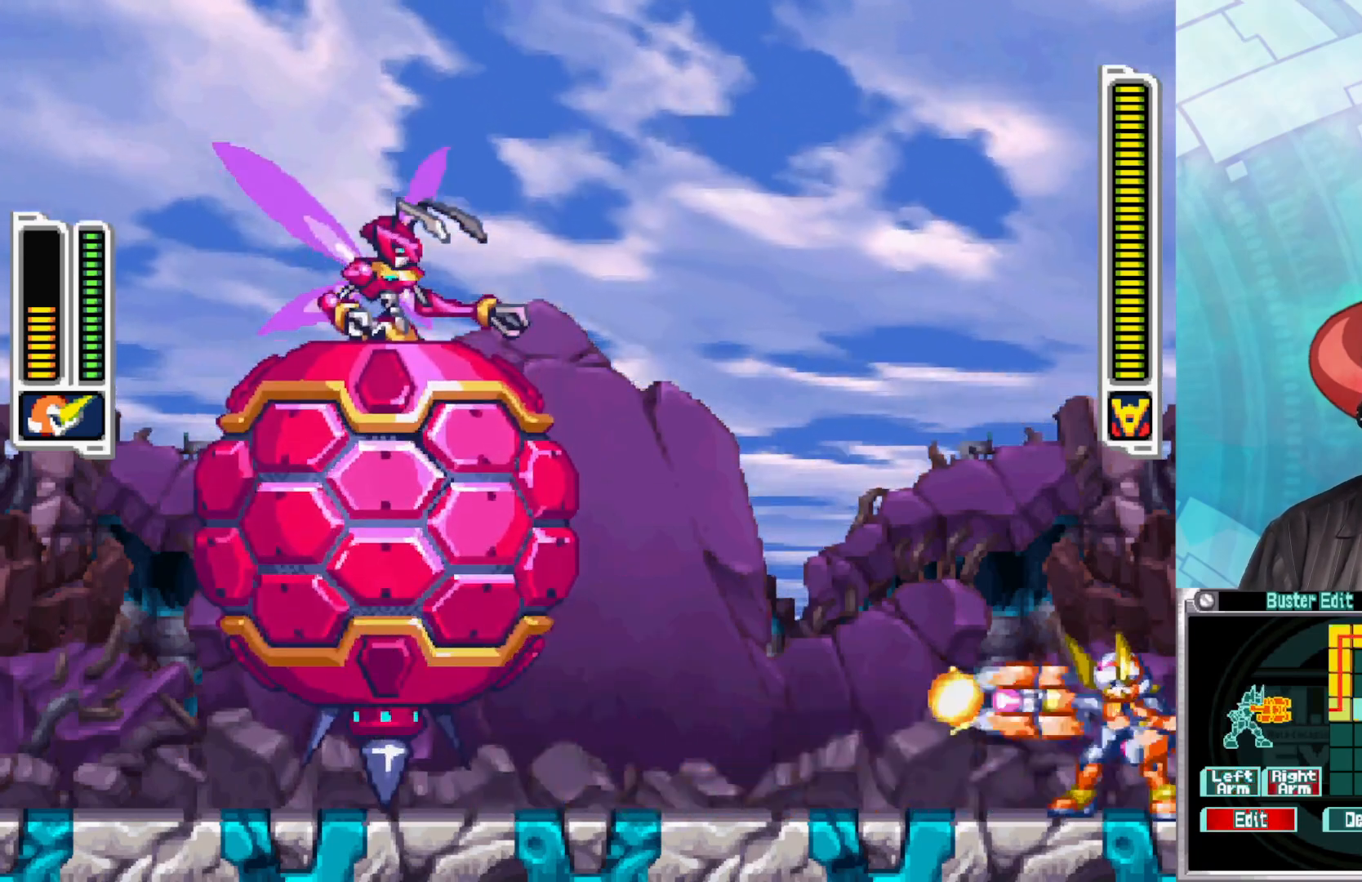
{"buttons": [], "left_stick": "center", "right_stick": "center", "events": [[67, "Y", "up"], [150, "Y", "down"], [217, "Y", "up"], [283, "Y", "down"], [367, "Y", "up"], [433, "Y", "down"], [500, "Y", "up"]]}
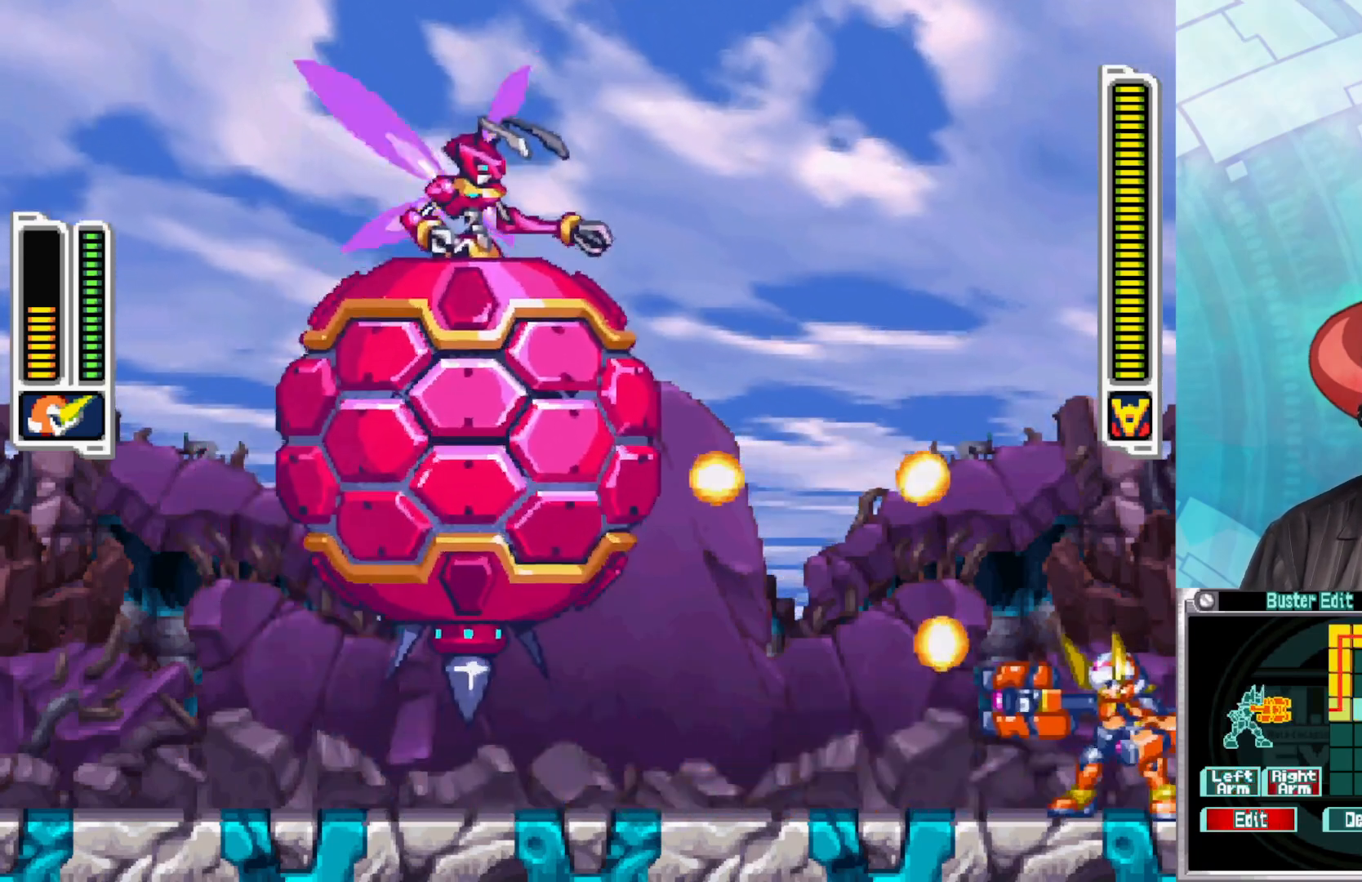
{"buttons": [], "left_stick": "left", "right_stick": "center", "events": [[67, "Y", "down"], [133, "Y", "up"], [217, "Y", "down"], [267, "Y", "up"], [333, "Y", "down"], [400, "Y", "up"], [483, "left_stick", "left"]]}
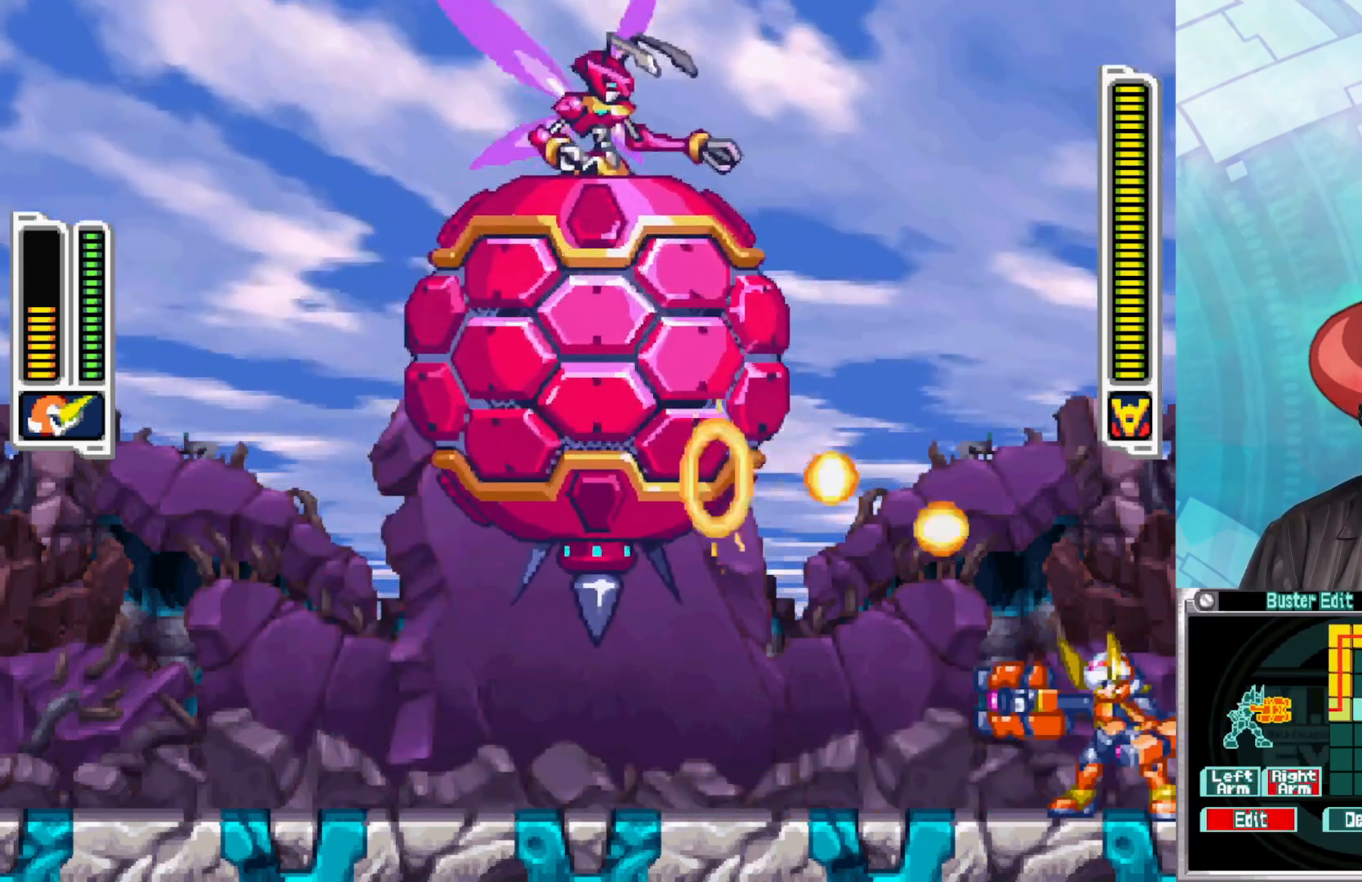
{"buttons": ["B"], "left_stick": "left", "right_stick": "center", "events": [[350, "B", "down"]]}
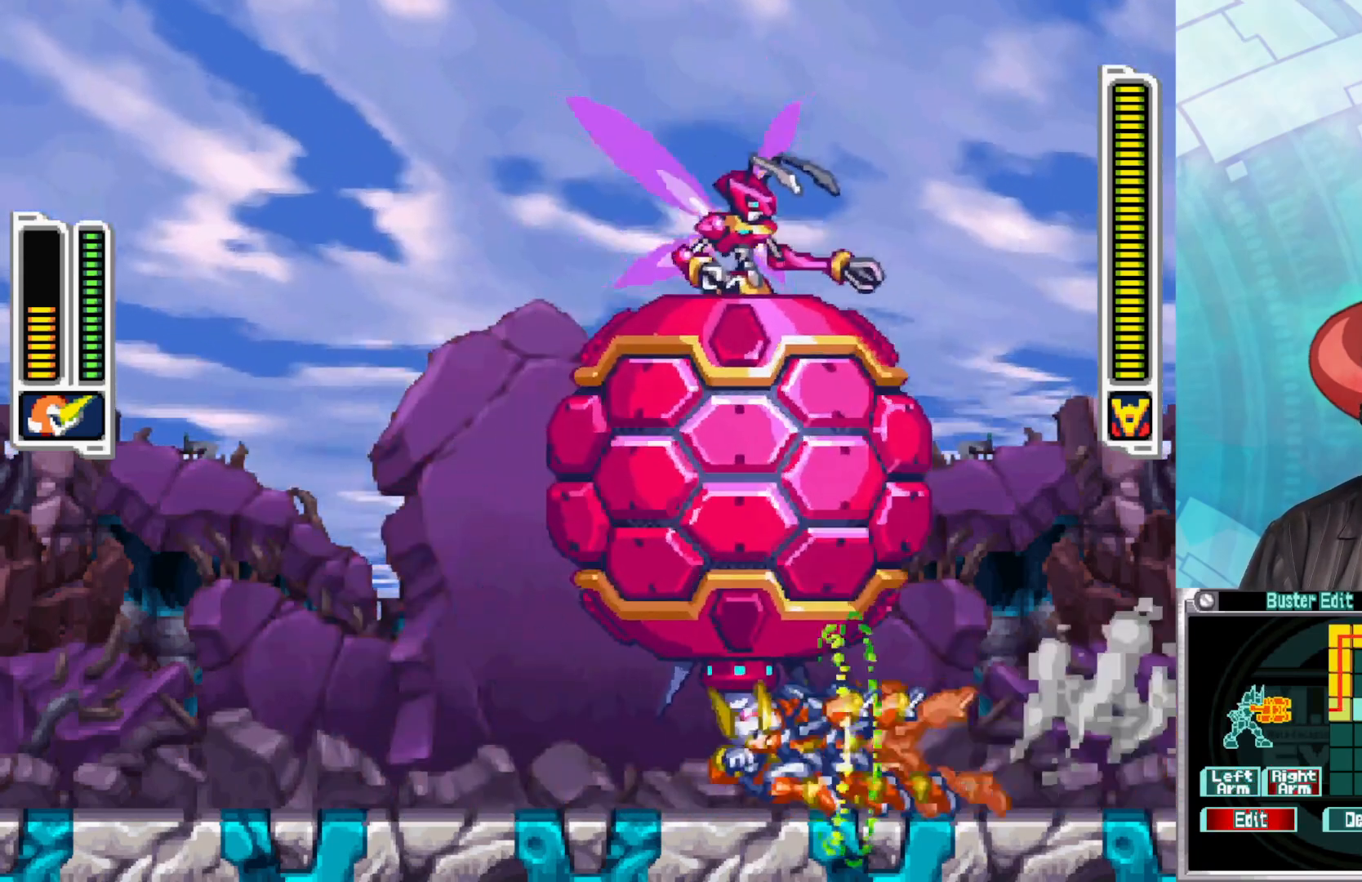
{"buttons": ["B"], "left_stick": "left", "right_stick": "center", "events": [[417, "B", "up"], [483, "B", "down"]]}
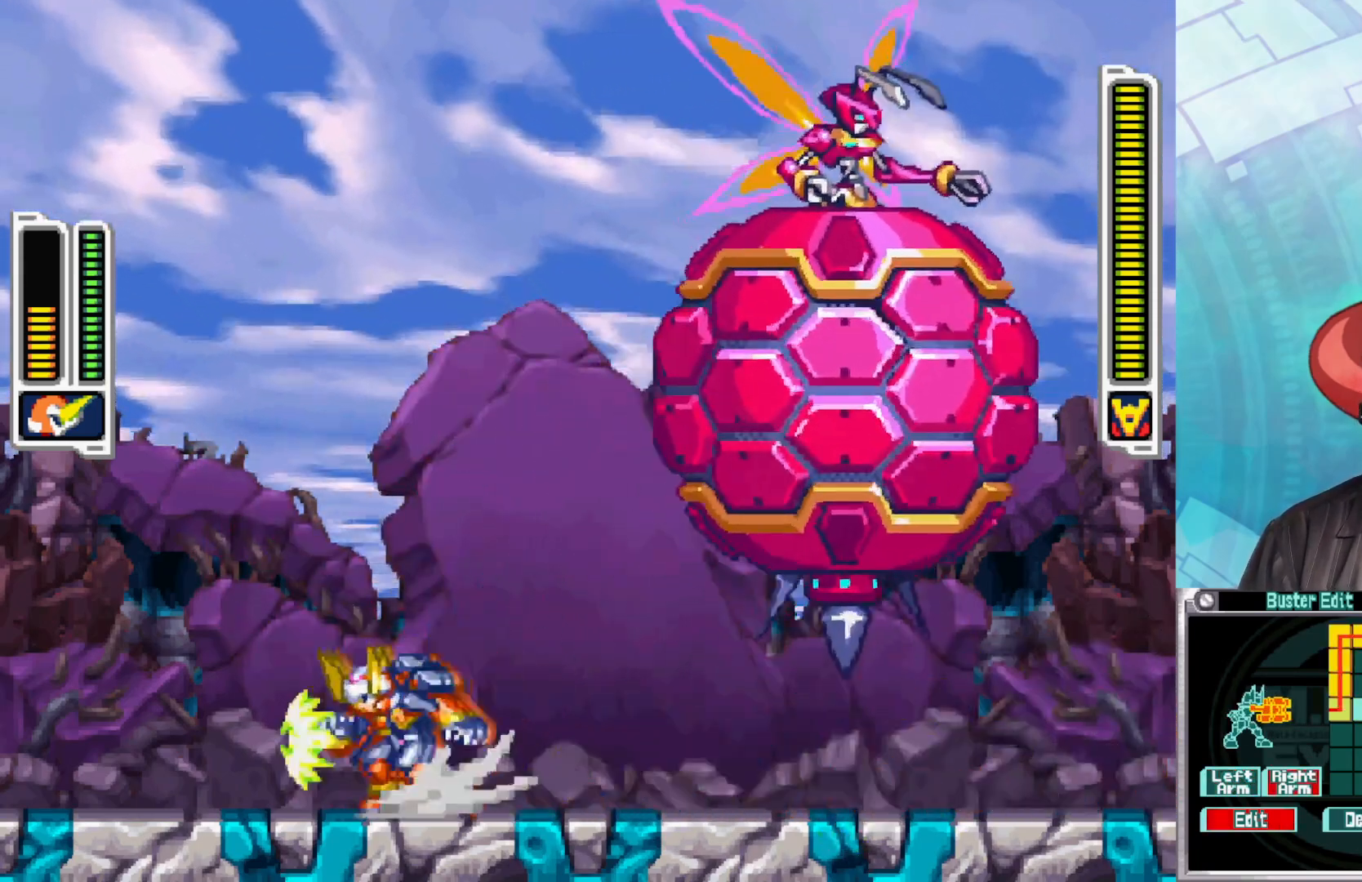
{"buttons": [], "left_stick": "center", "right_stick": "center", "events": [[333, "B", "up"], [367, "left_stick", "right"], [433, "Y", "down"], [483, "left_stick", "center"], [500, "Y", "up"]]}
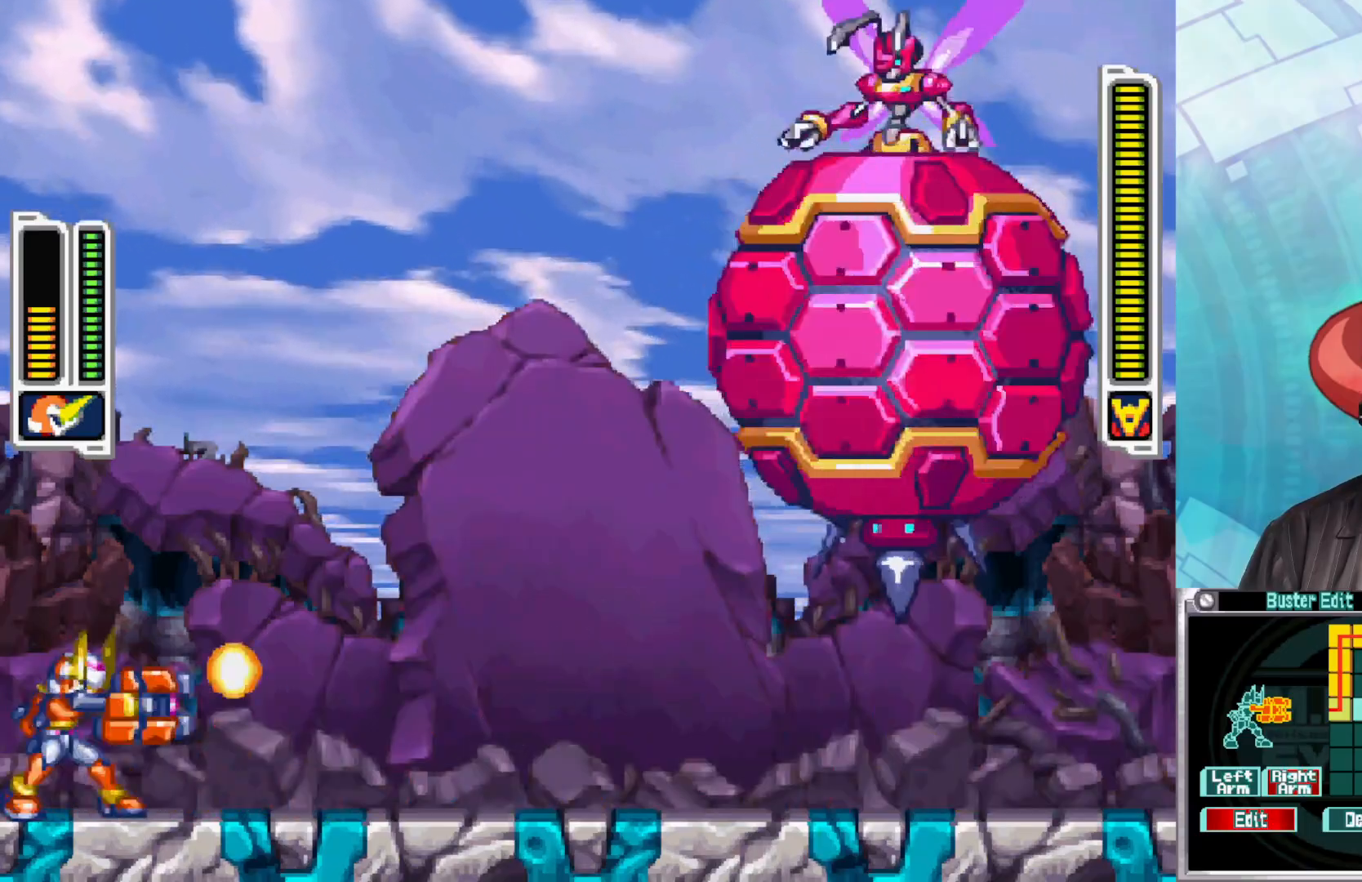
{"buttons": ["Y"], "left_stick": "center", "right_stick": "center", "events": [[83, "Y", "down"], [167, "Y", "up"], [250, "Y", "down"], [333, "Y", "up"], [417, "Y", "down"]]}
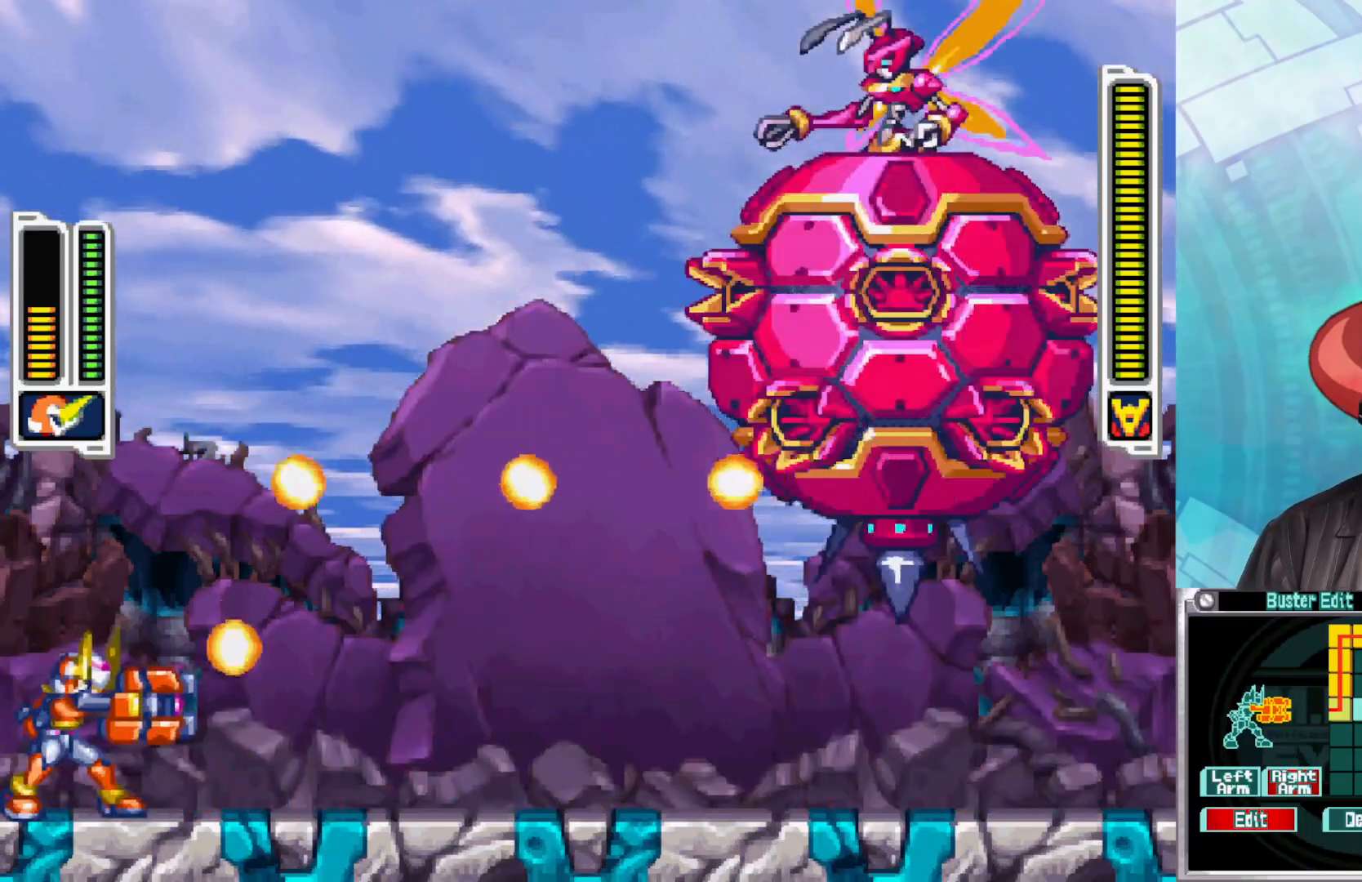
{"buttons": [], "left_stick": "center", "right_stick": "center", "events": [[33, "Y", "up"], [133, "Y", "down"], [200, "Y", "up"], [283, "Y", "down"], [350, "Y", "up"], [433, "Y", "down"], [483, "Y", "up"]]}
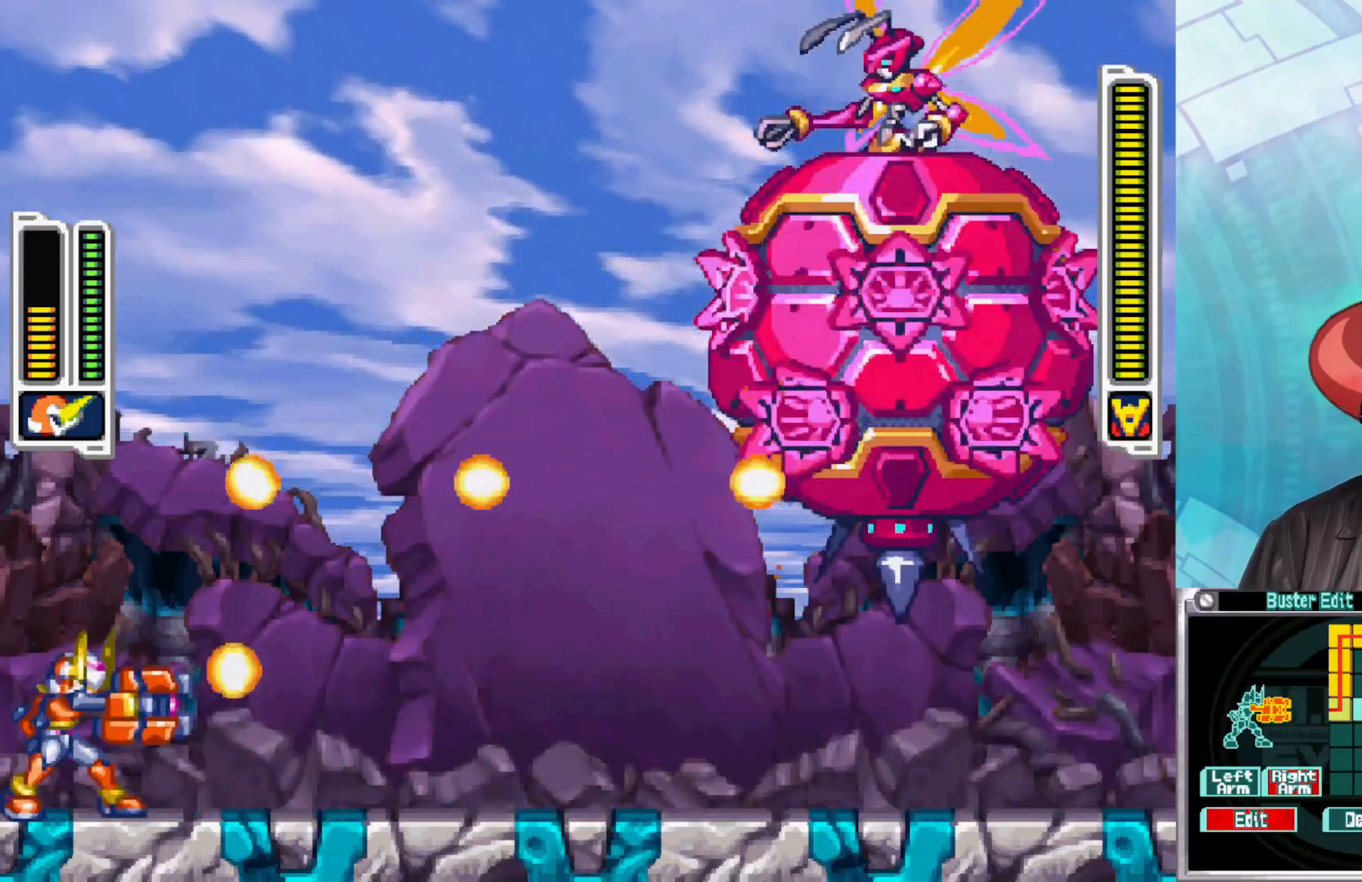
{"buttons": [], "left_stick": "center", "right_stick": "center", "events": [[83, "Y", "down"], [333, "Y", "up"], [433, "Y", "down"], [500, "Y", "up"]]}
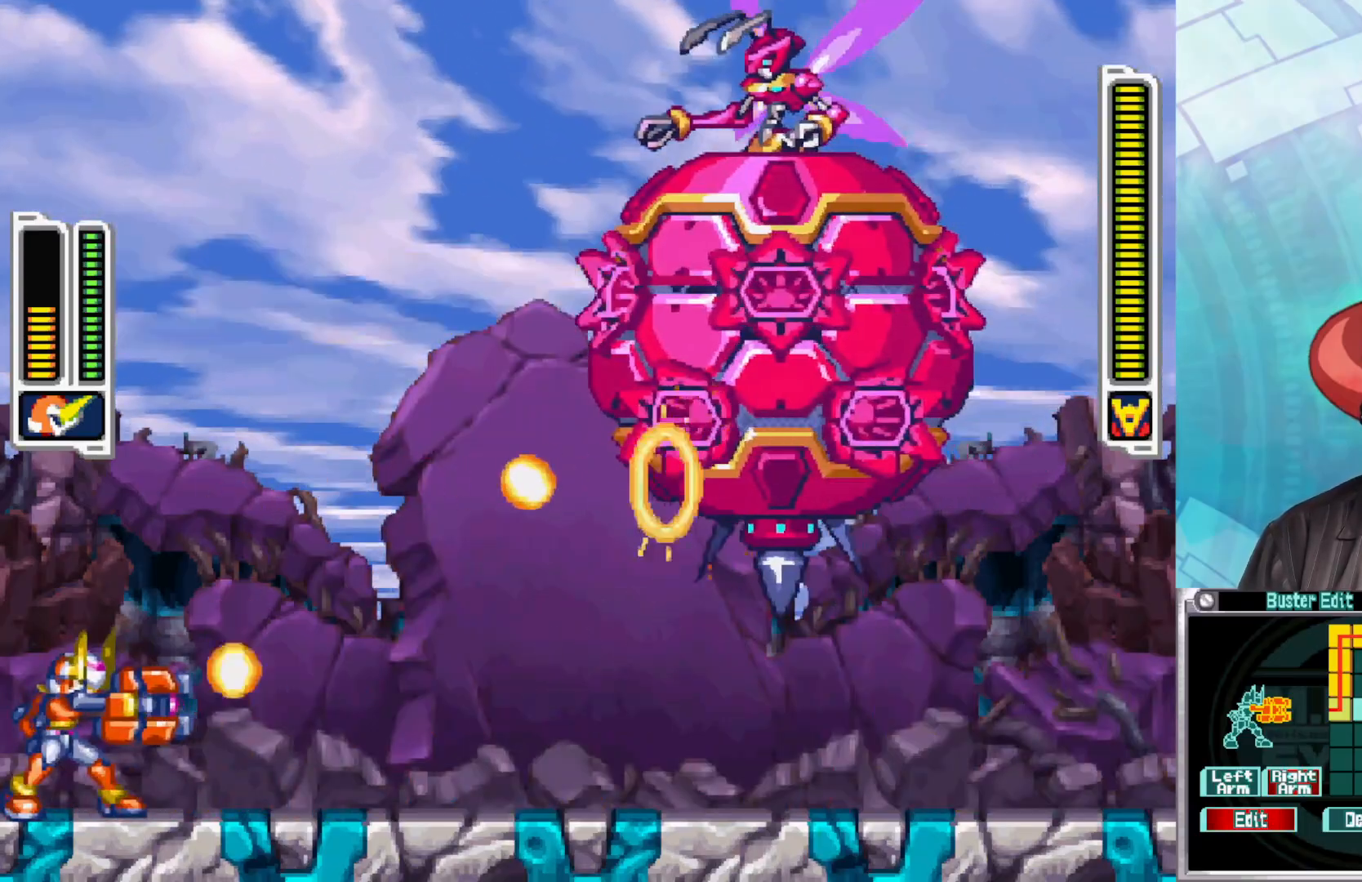
{"buttons": ["B"], "left_stick": "right", "right_stick": "center", "events": [[350, "left_stick", "right"], [400, "B", "down"]]}
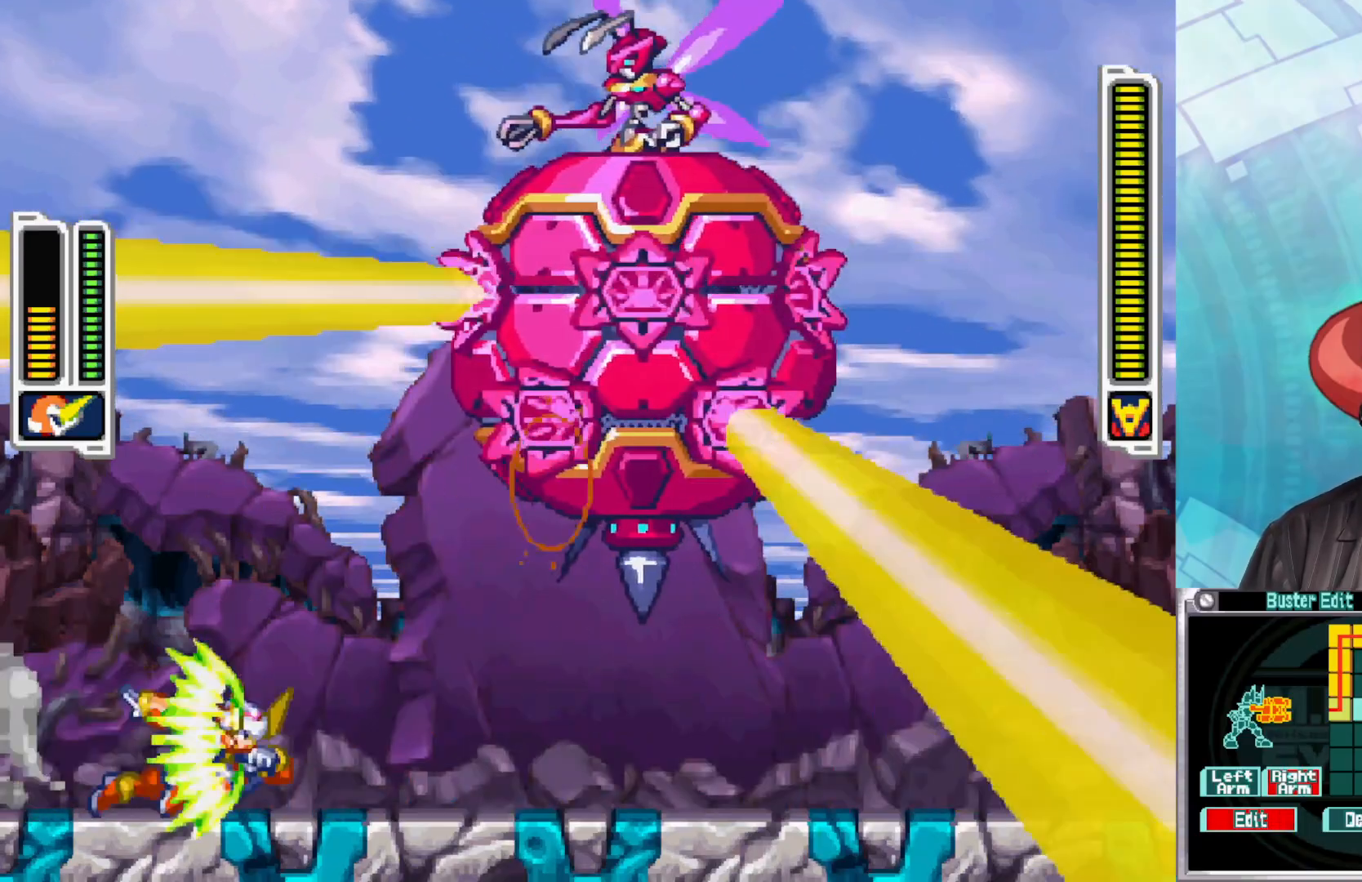
{"buttons": [], "left_stick": "center", "right_stick": "center", "events": [[400, "B", "up"], [467, "left_stick", "center"]]}
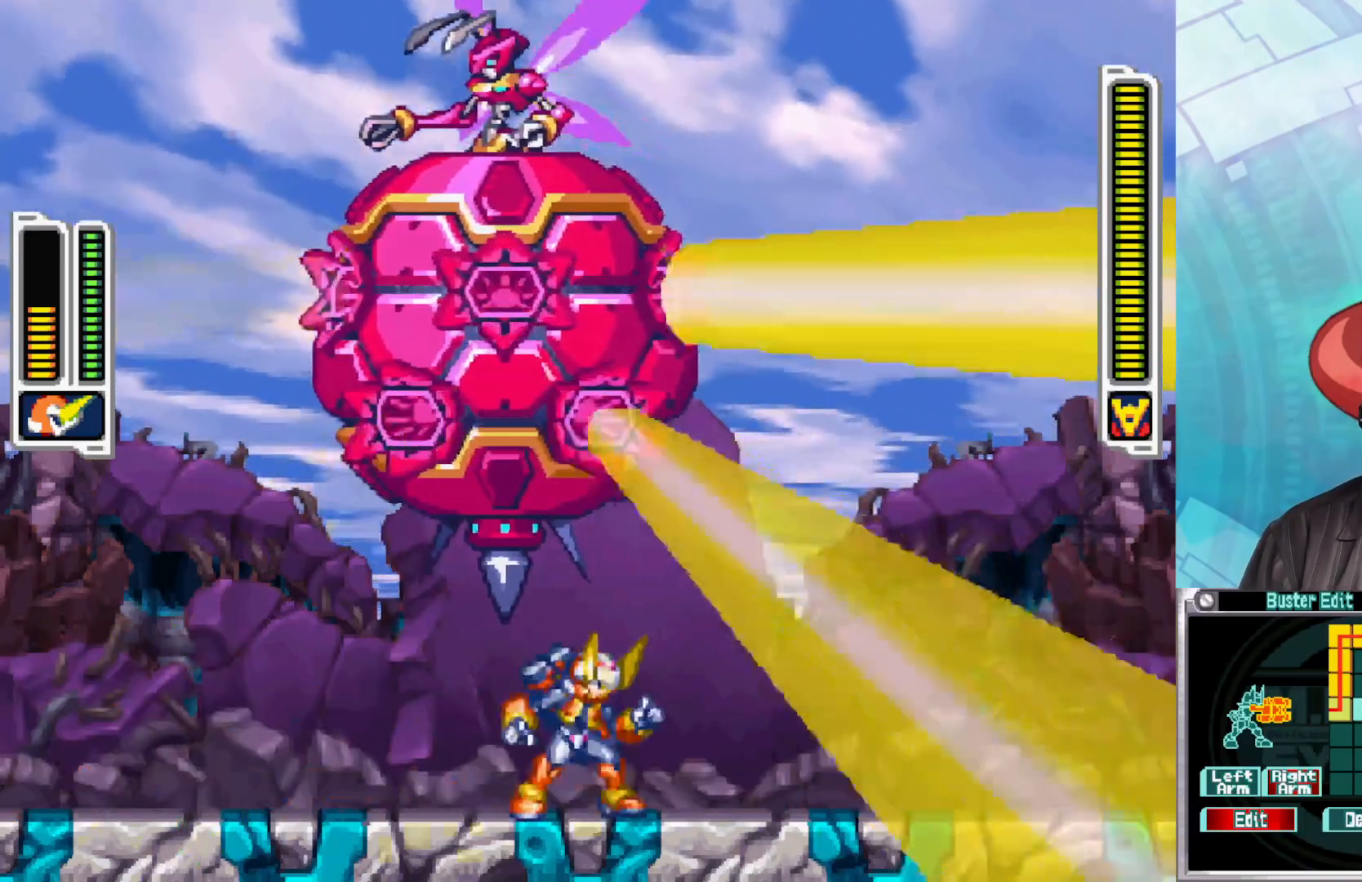
{"buttons": ["B"], "left_stick": "right", "right_stick": "center", "events": [[300, "left_stick", "right"], [383, "B", "down"]]}
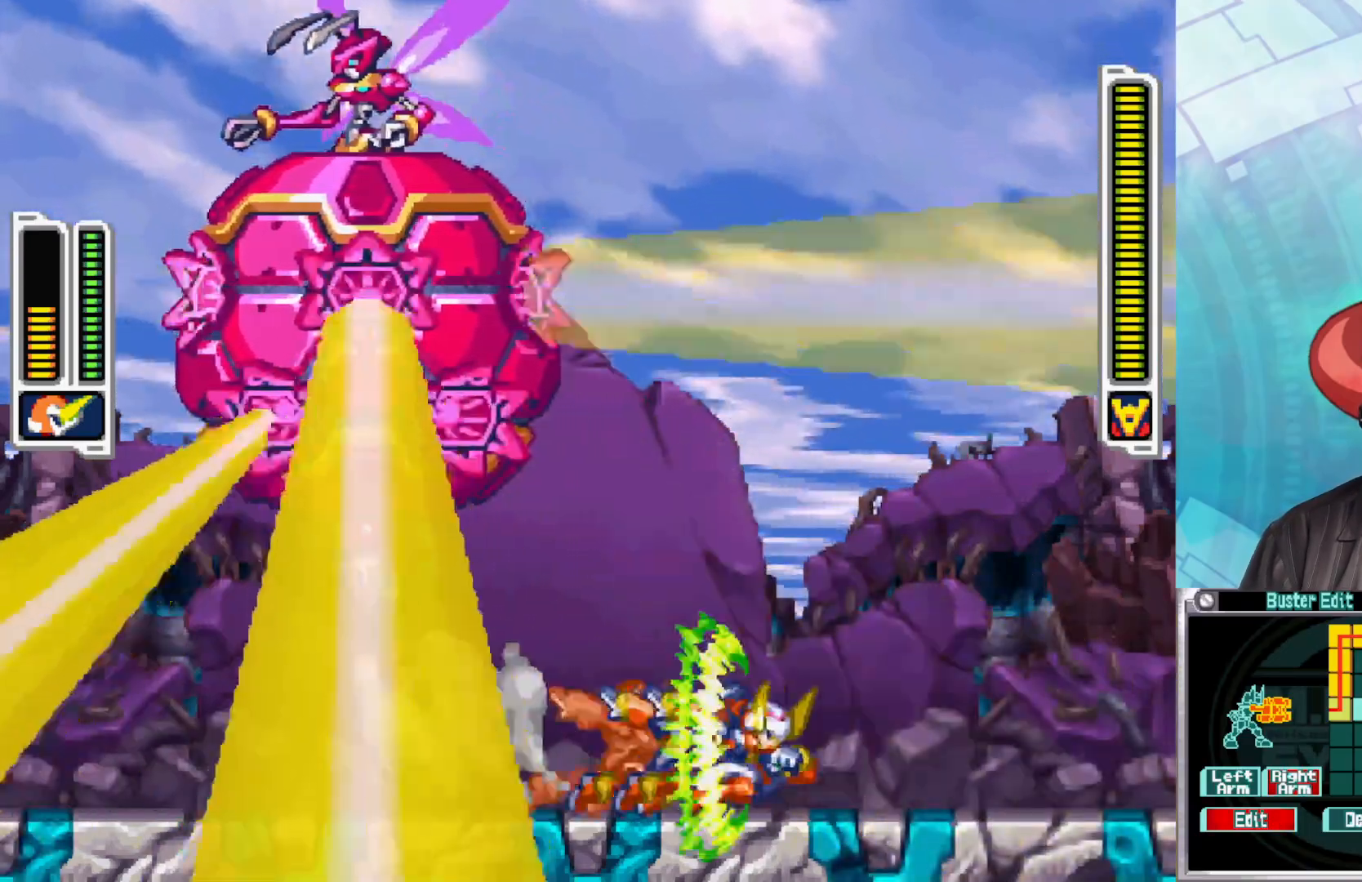
{"buttons": ["A"], "left_stick": "right", "right_stick": "center", "events": [[333, "B", "up"], [400, "A", "down"]]}
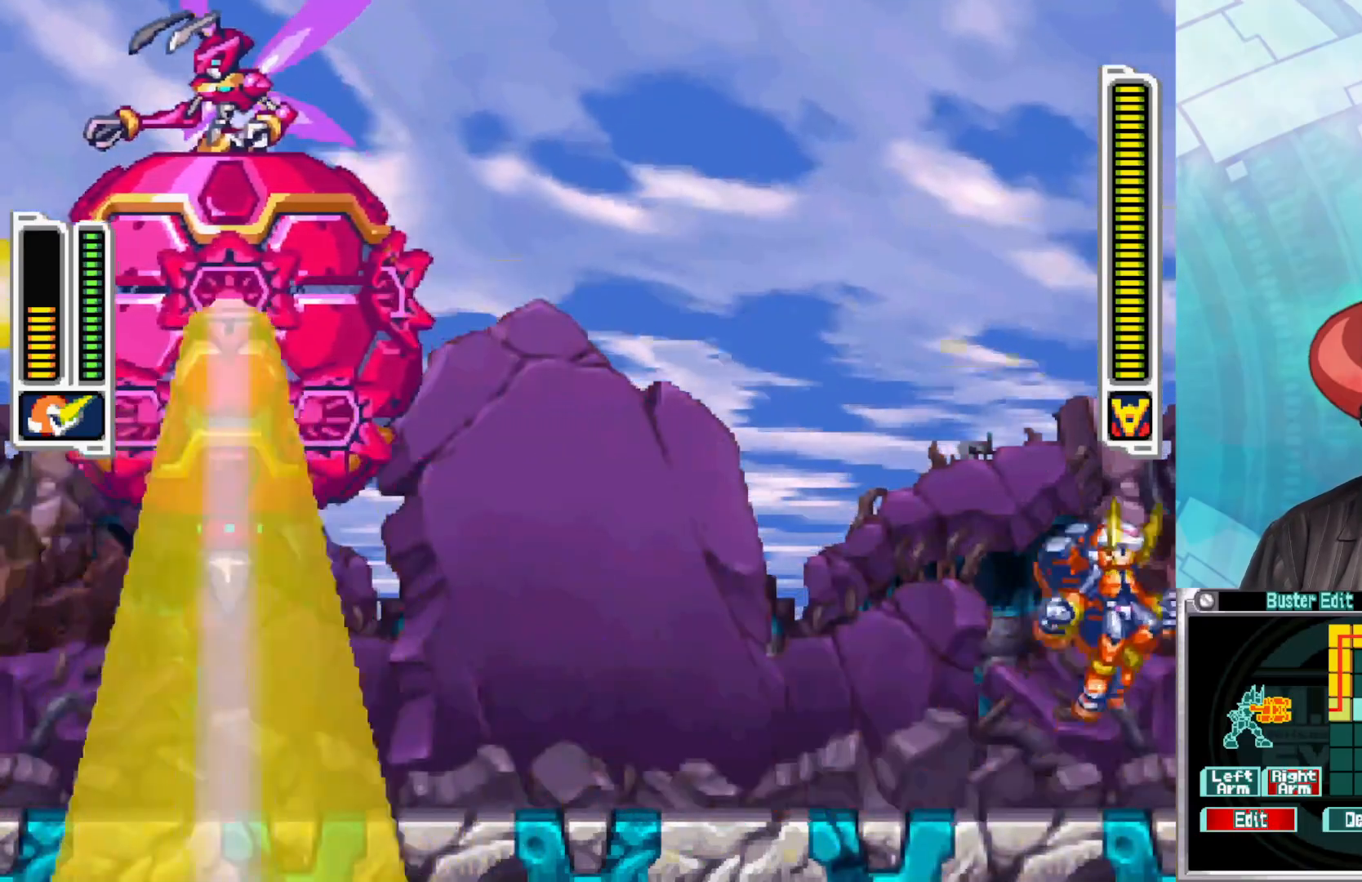
{"buttons": ["X"], "left_stick": "center", "right_stick": "center", "events": [[133, "left_stick", "center"], [183, "left_stick", "left"], [333, "left_stick", "center"], [383, "A", "up"], [450, "X", "down"]]}
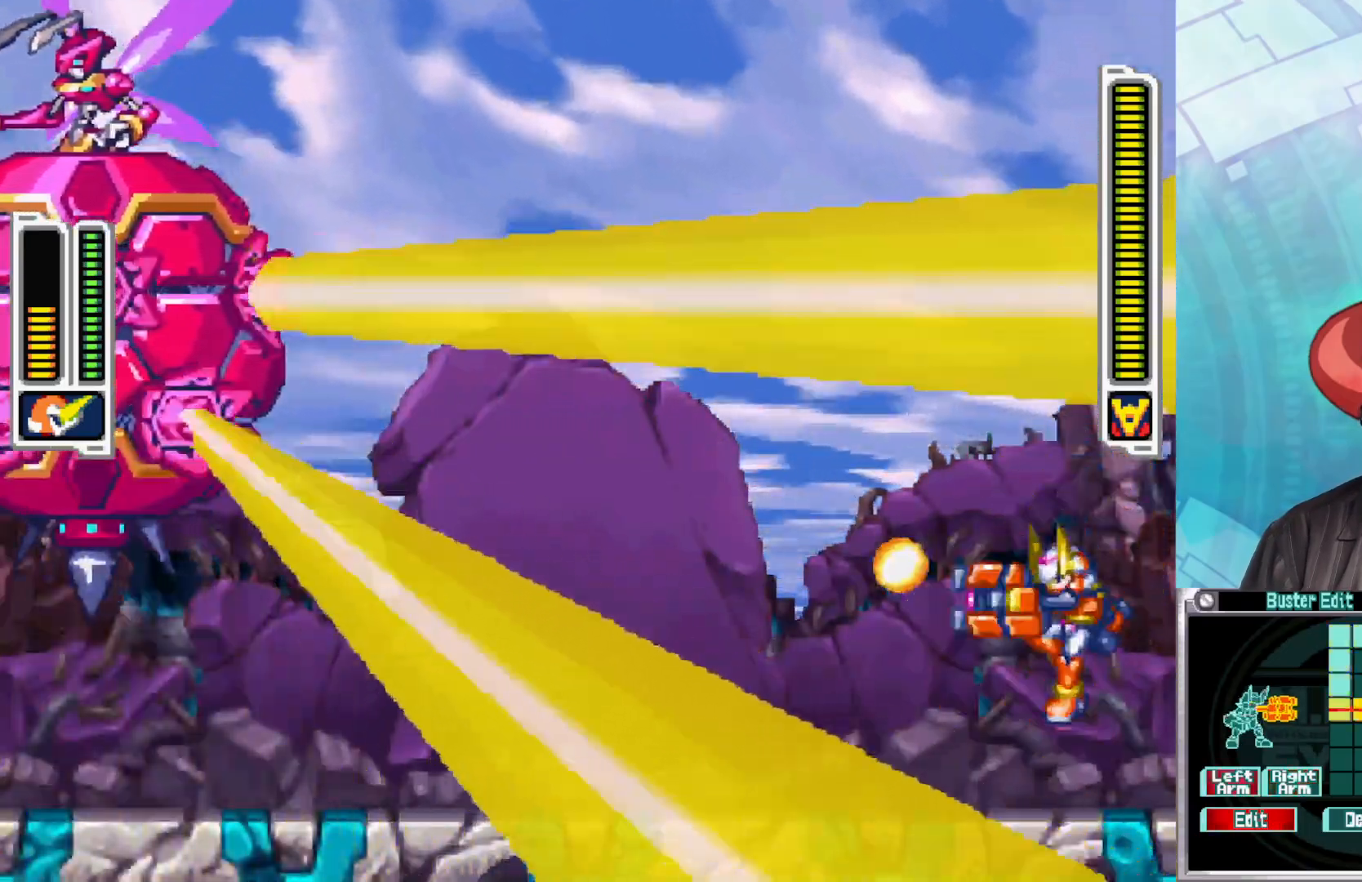
{"buttons": [], "left_stick": "center", "right_stick": "center", "events": [[33, "X", "up"], [183, "X", "down"], [267, "X", "up"], [350, "Y", "down"], [450, "Y", "up"]]}
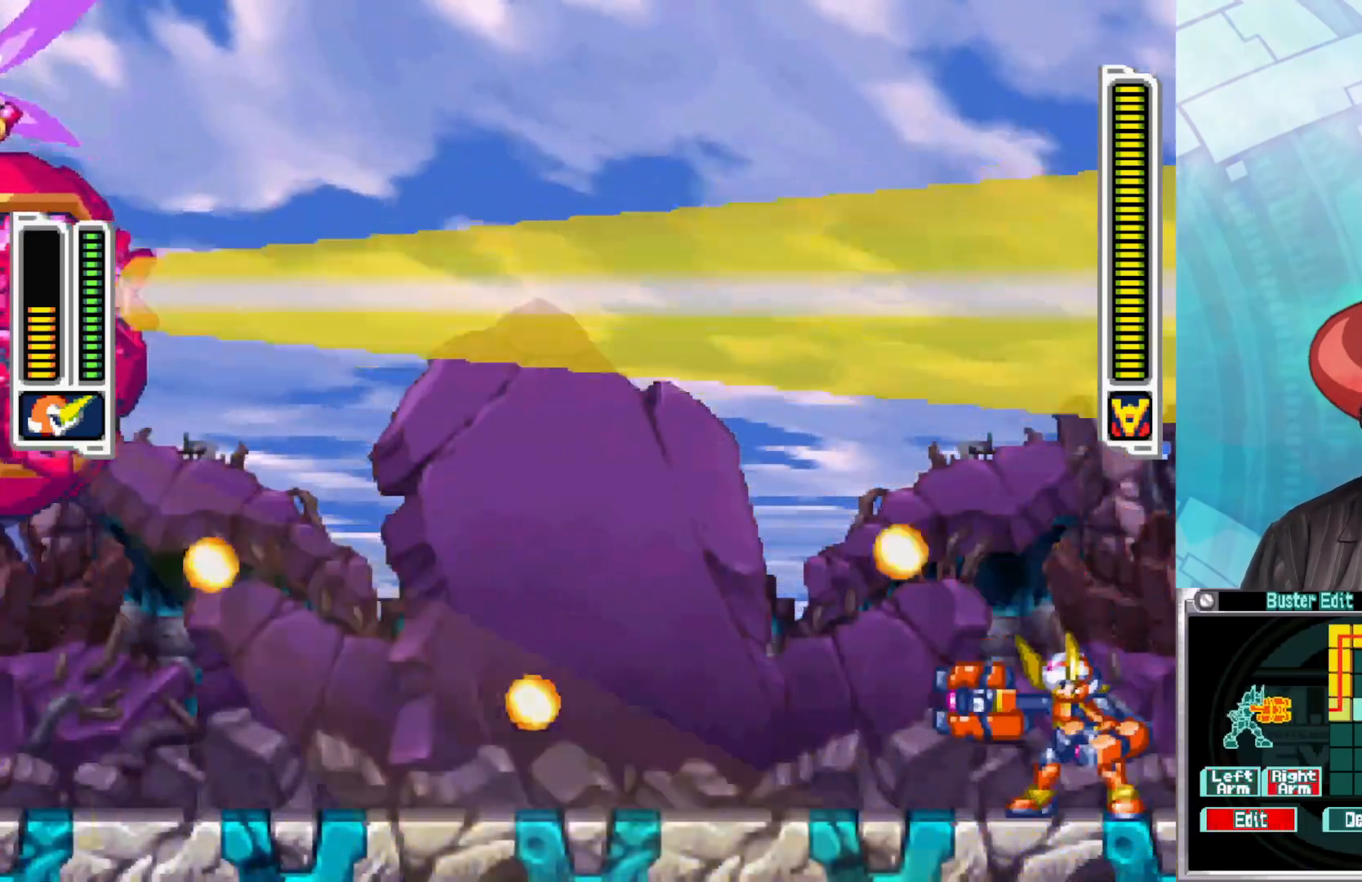
{"buttons": [], "left_stick": "center", "right_stick": "center", "events": [[67, "Y", "down"], [117, "Y", "up"], [217, "Y", "down"], [283, "Y", "up"], [367, "Y", "down"], [433, "Y", "up"]]}
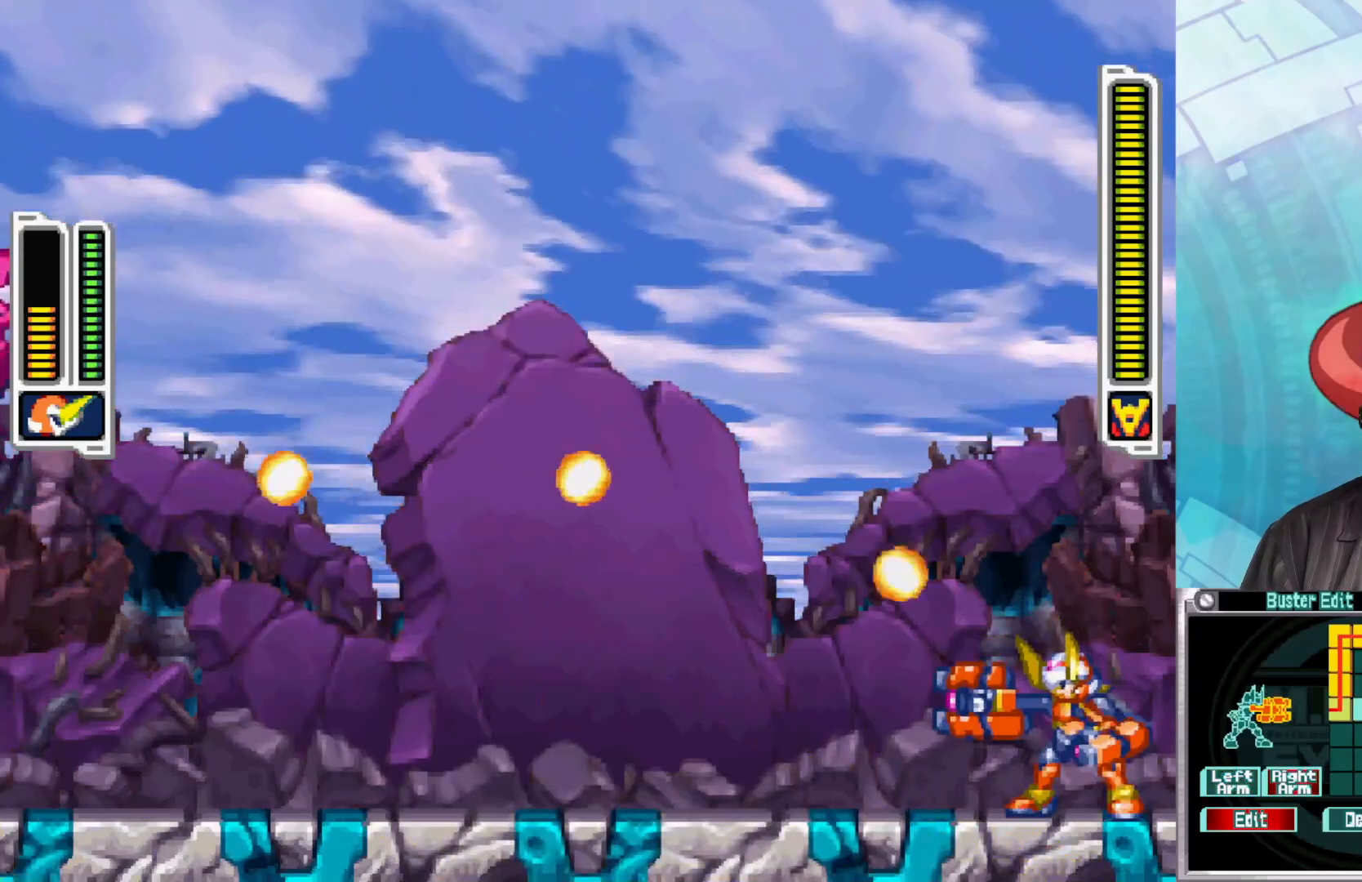
{"buttons": ["A"], "left_stick": "center", "right_stick": "center", "events": [[33, "Y", "down"], [117, "Y", "up"], [300, "A", "down"]]}
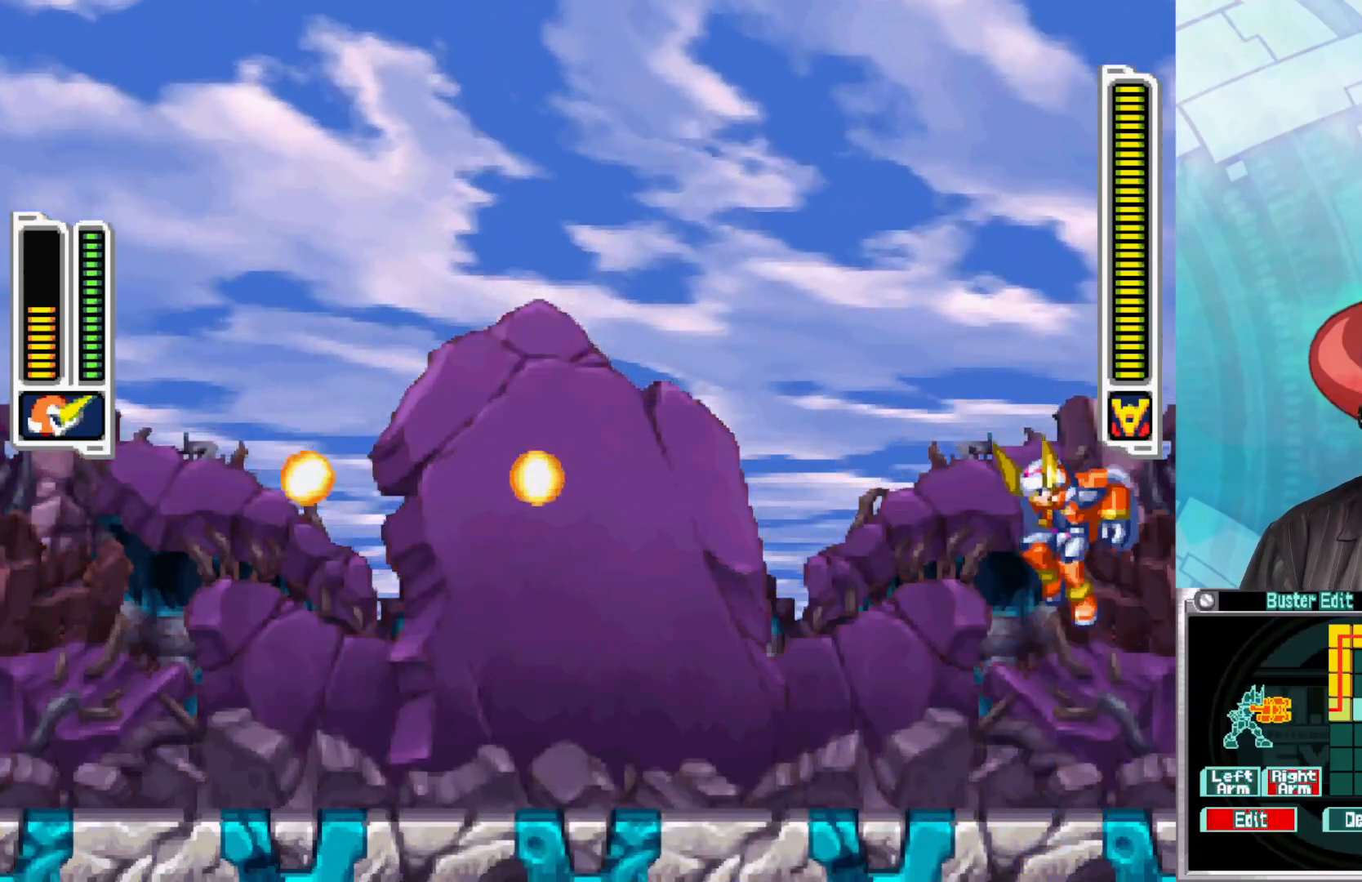
{"buttons": [], "left_stick": "center", "right_stick": "center", "events": [[117, "A", "up"], [167, "Y", "down"], [283, "Y", "up"], [350, "Y", "down"], [450, "Y", "up"]]}
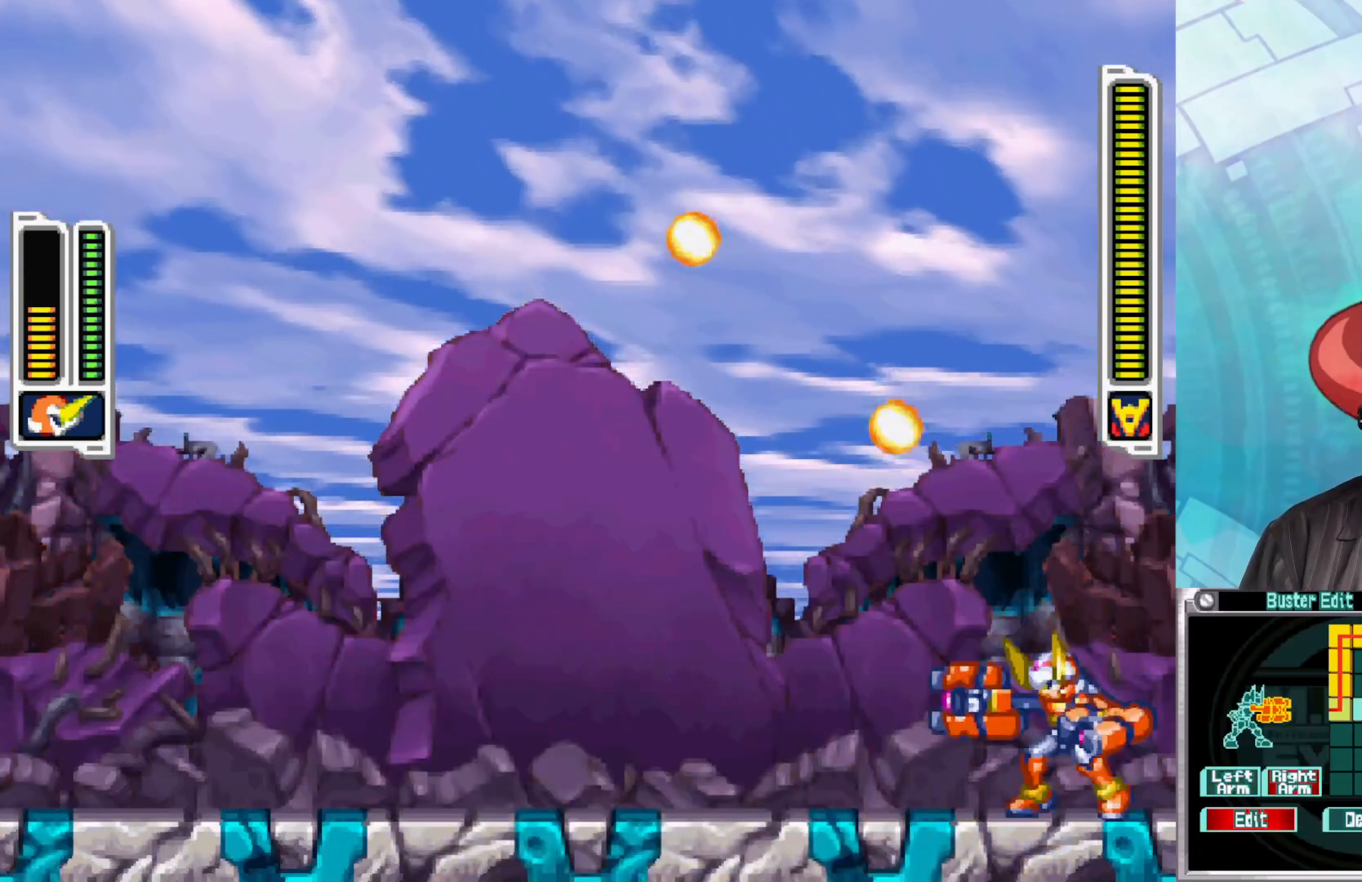
{"buttons": ["Y"], "left_stick": "center", "right_stick": "center", "events": [[150, "Y", "down"], [217, "Y", "up"], [300, "Y", "down"], [367, "Y", "up"], [433, "Y", "down"]]}
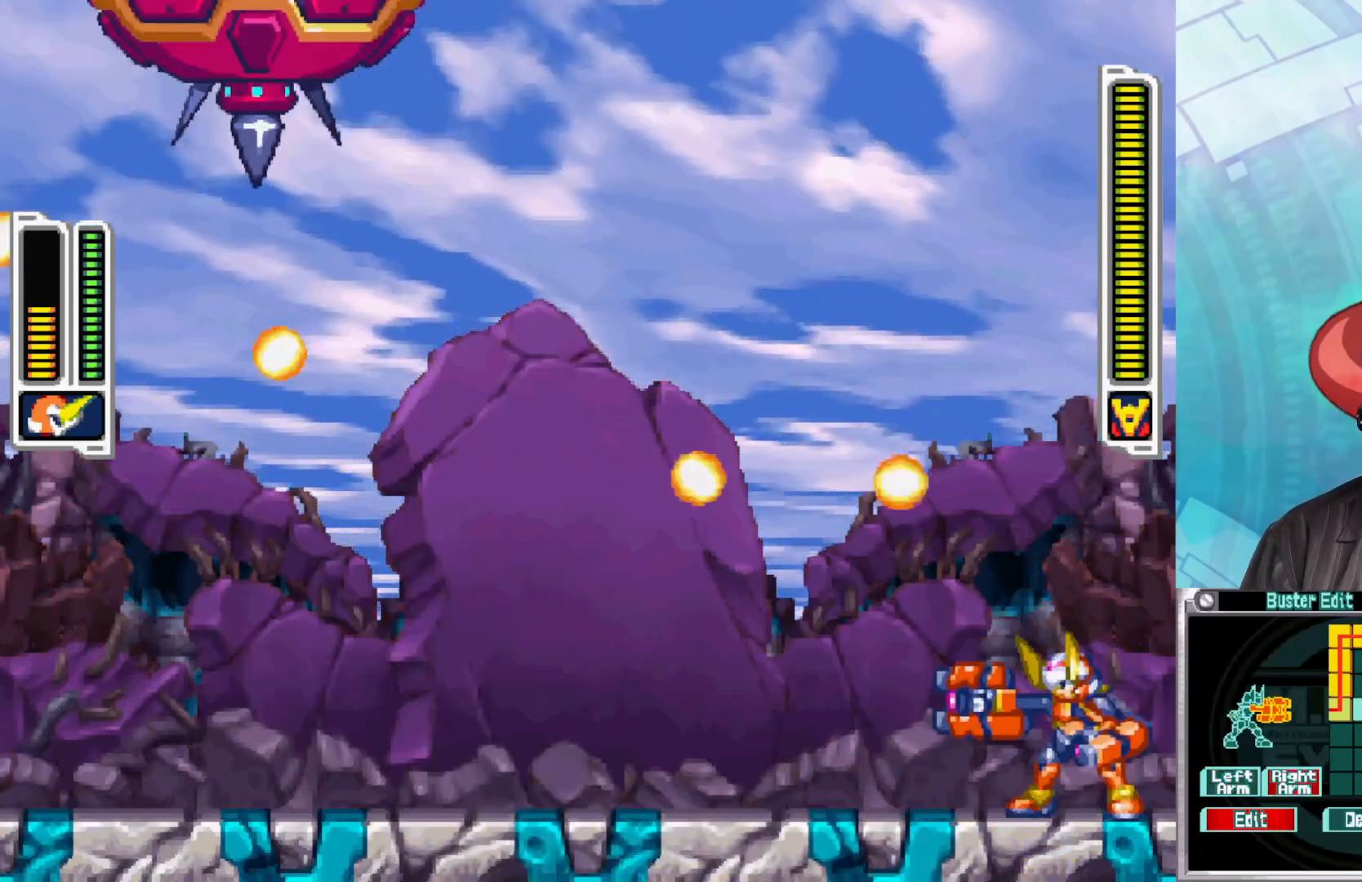
{"buttons": ["Y"], "left_stick": "center", "right_stick": "center", "events": [[33, "Y", "up"], [133, "Y", "down"], [200, "Y", "up"], [283, "Y", "down"], [350, "Y", "up"], [433, "Y", "down"]]}